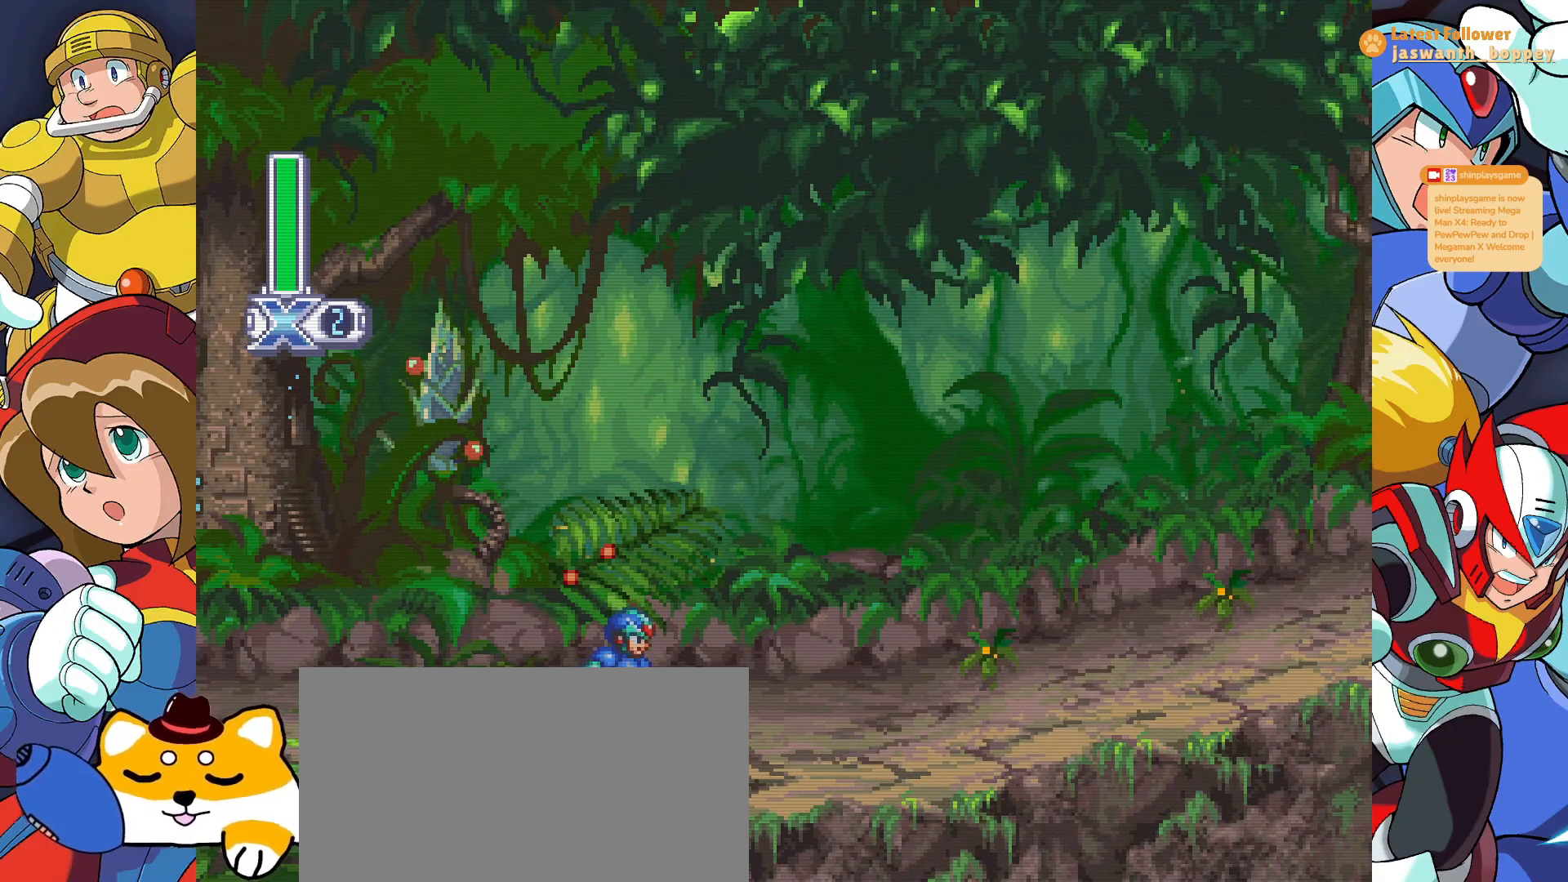
Gameplay with keyboard; each line is a JSON object with the keys held at the frame after it. "events" lists presses ("down") and releases ("up") of "a", "alt", "c", "d", "s", "shift", "x" and "z" between this image and that frame as [ms after this image, input, new state], when the widget could be followed in between. No other keys are recorded. Mouse input is not recorded.
{"keys": ["x"], "events": [[333, "a", "down"], [367, "x", "down"], [433, "a", "up"]]}
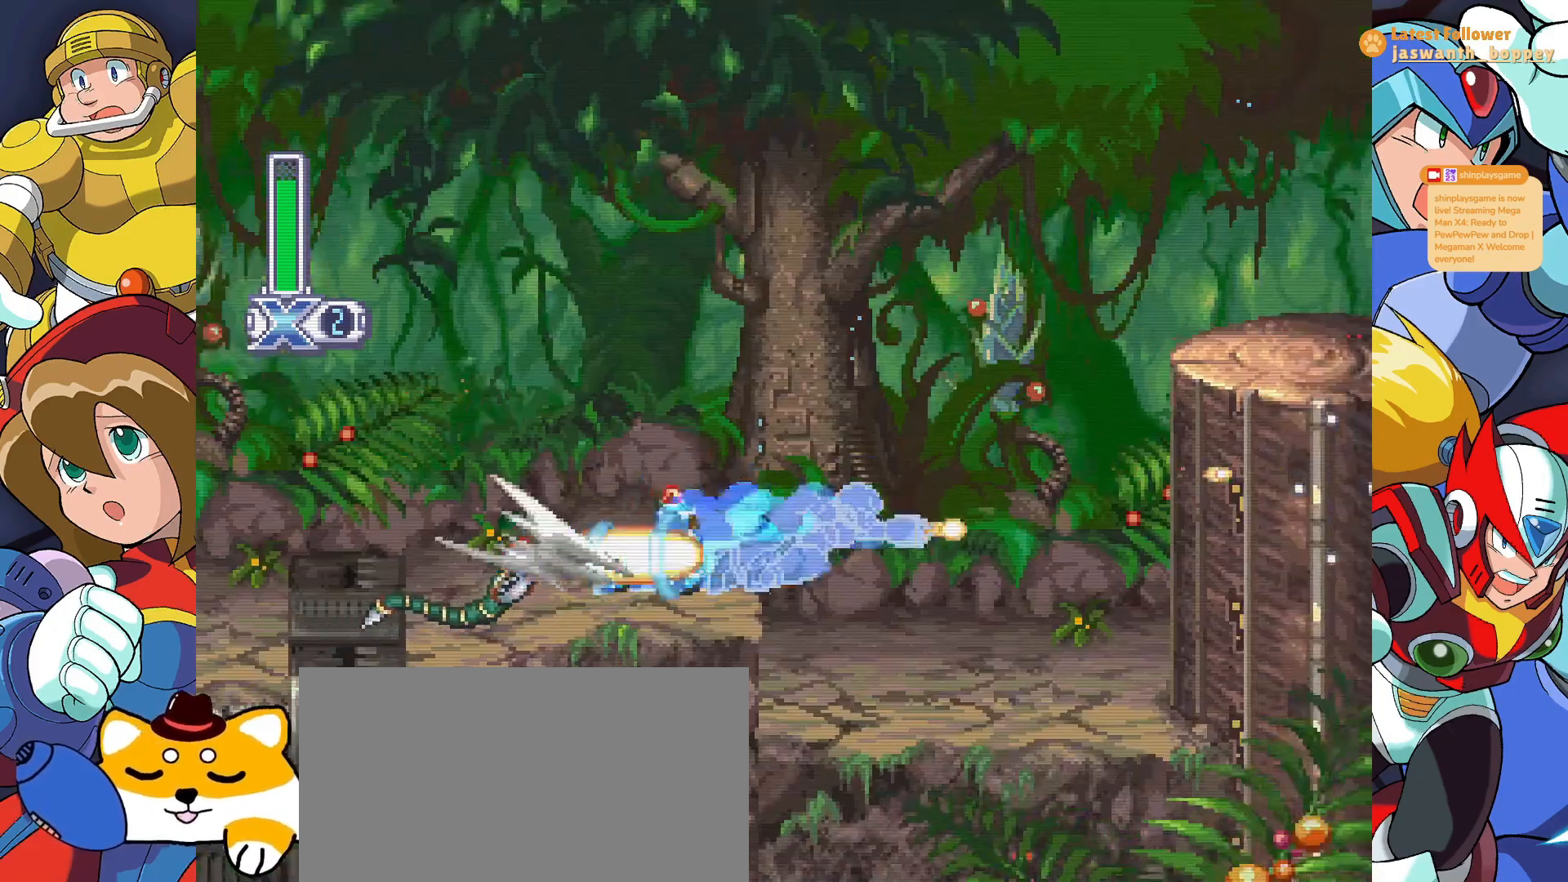
{"keys": ["z"], "events": [[133, "x", "up"], [233, "x", "down"], [400, "x", "up"], [400, "z", "down"]]}
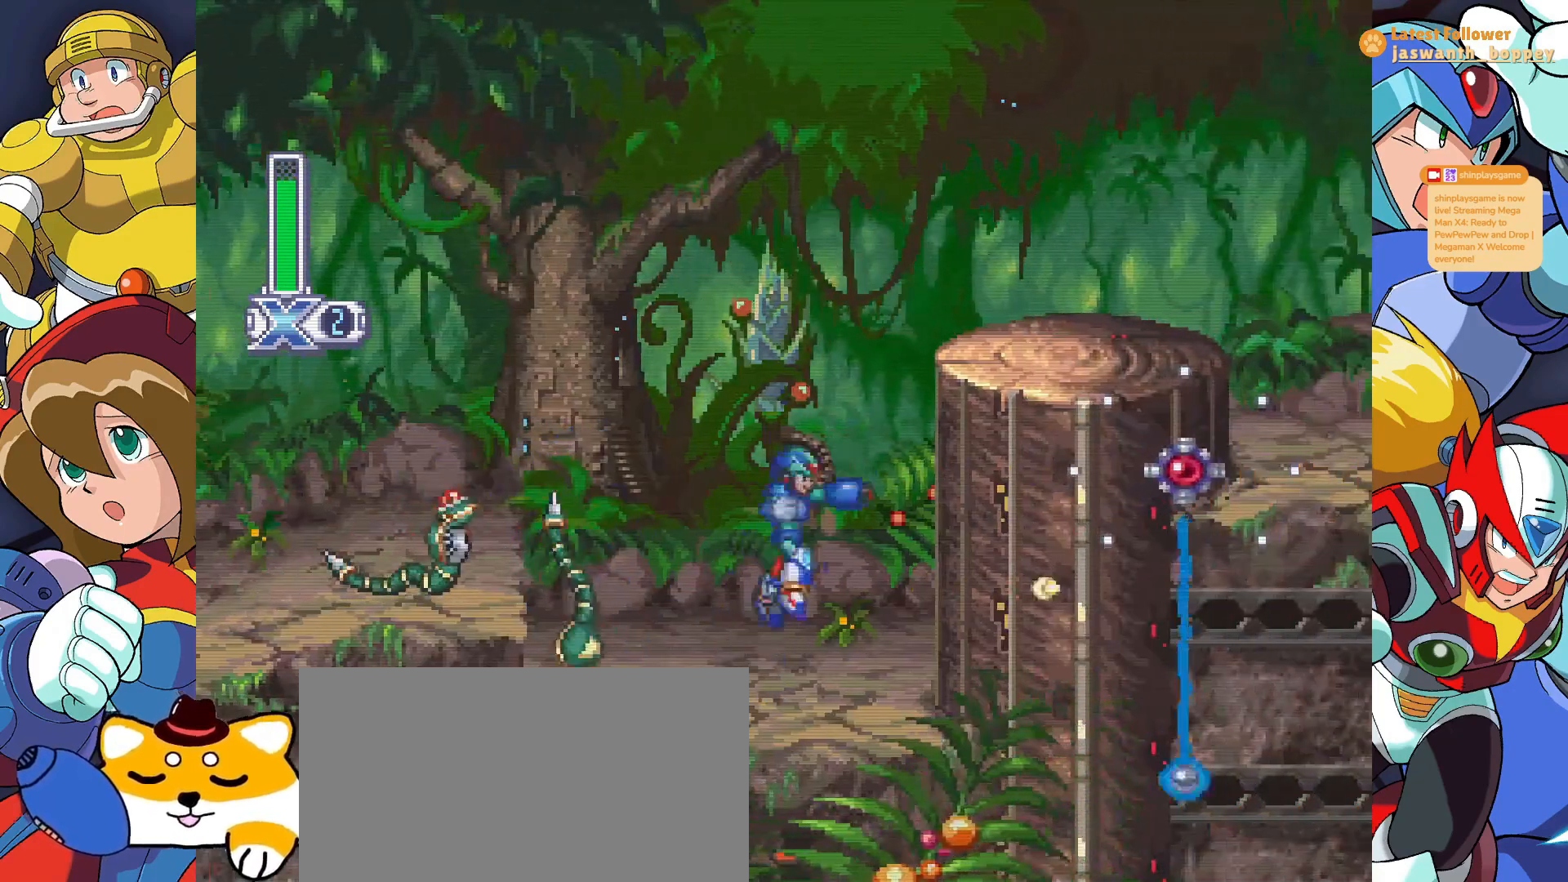
{"keys": [], "events": [[67, "x", "down"], [233, "z", "up"], [300, "x", "up"], [367, "x", "down"], [400, "z", "down"], [500, "x", "up"], [500, "z", "up"]]}
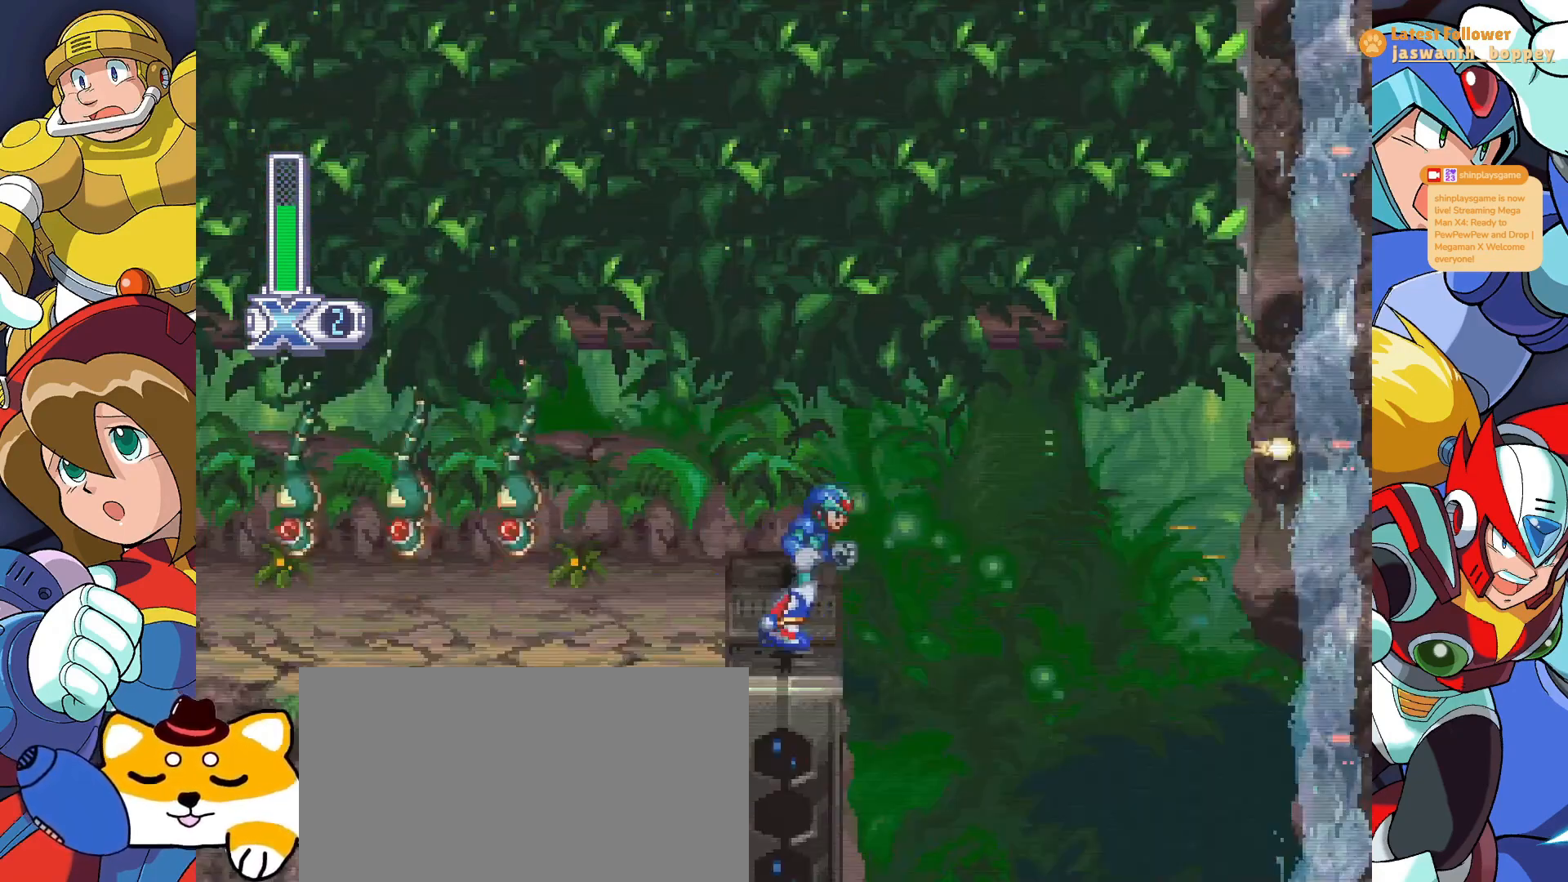
{"keys": [], "events": [[200, "a", "down"], [300, "z", "down"], [433, "a", "up"], [500, "z", "up"]]}
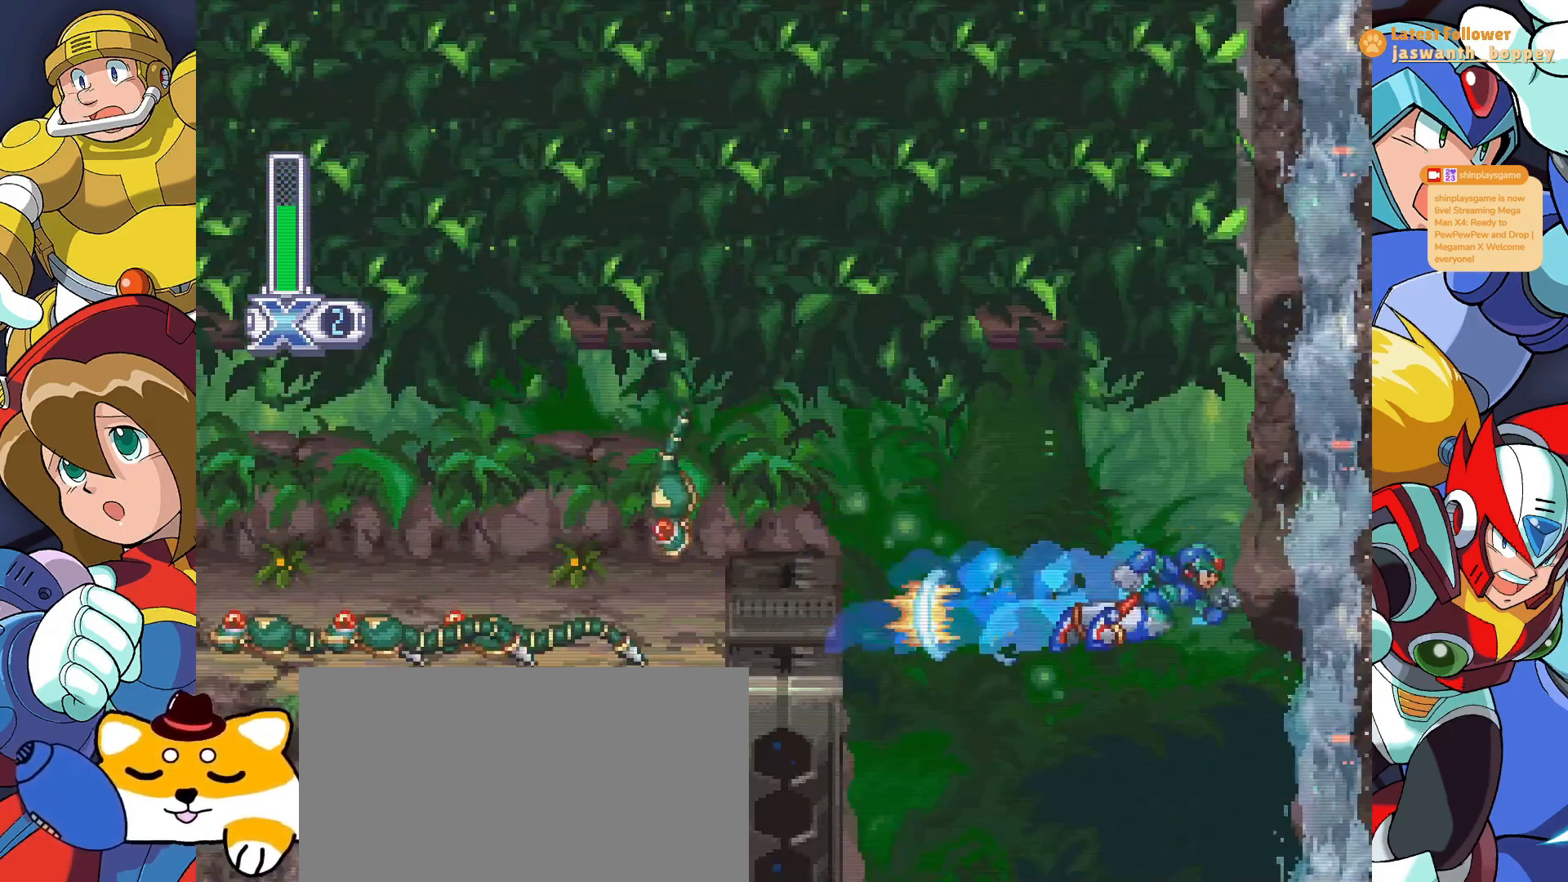
{"keys": [], "events": []}
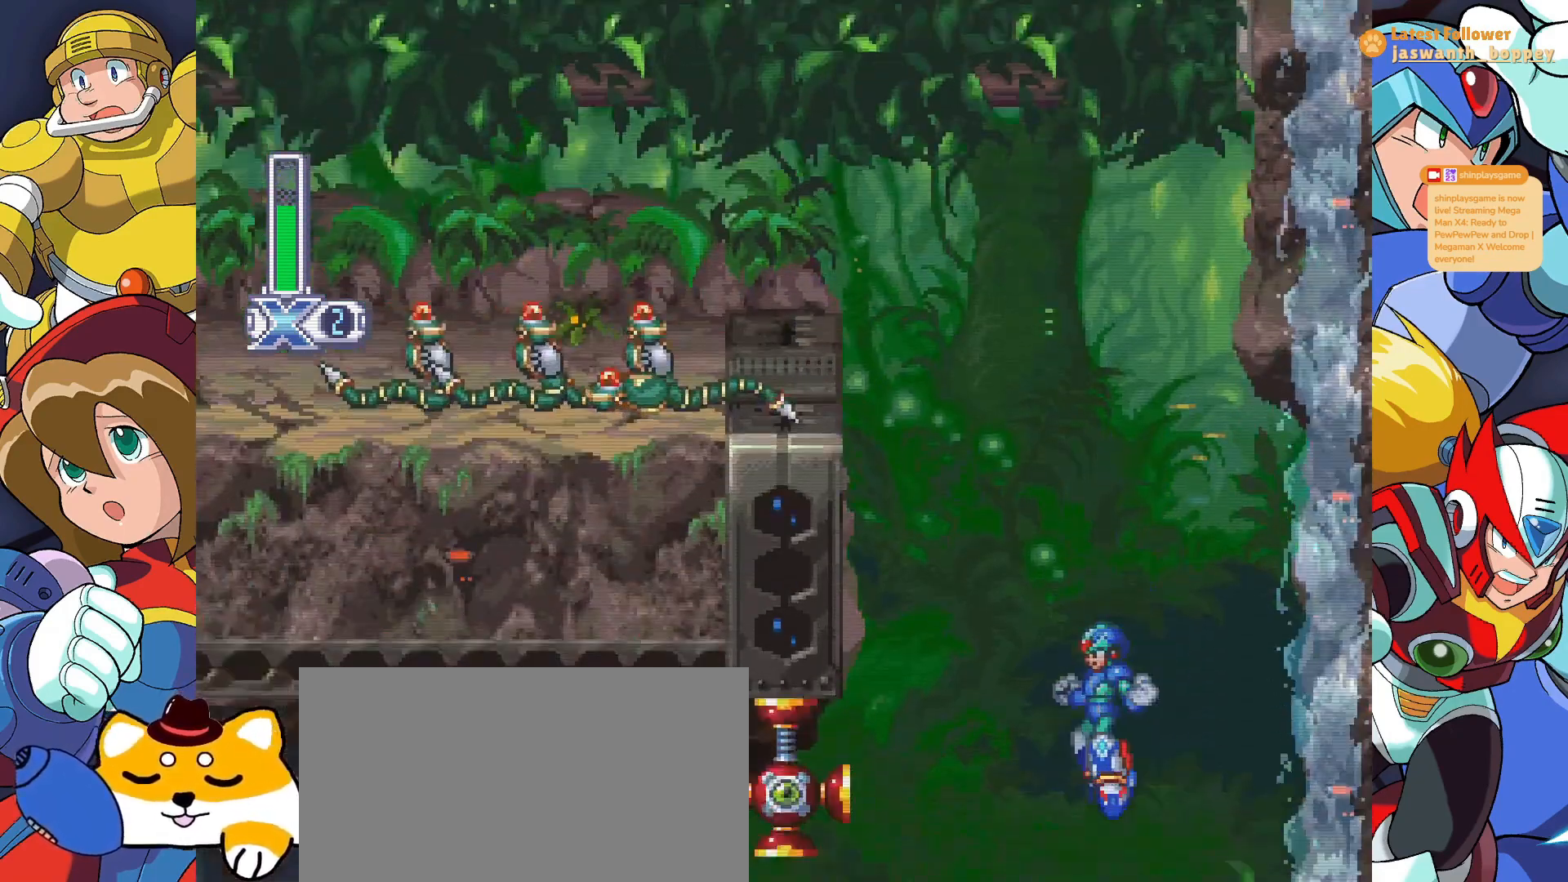
{"keys": ["x", "z"], "events": [[100, "a", "down"], [233, "z", "down"], [267, "a", "up"], [433, "x", "down"]]}
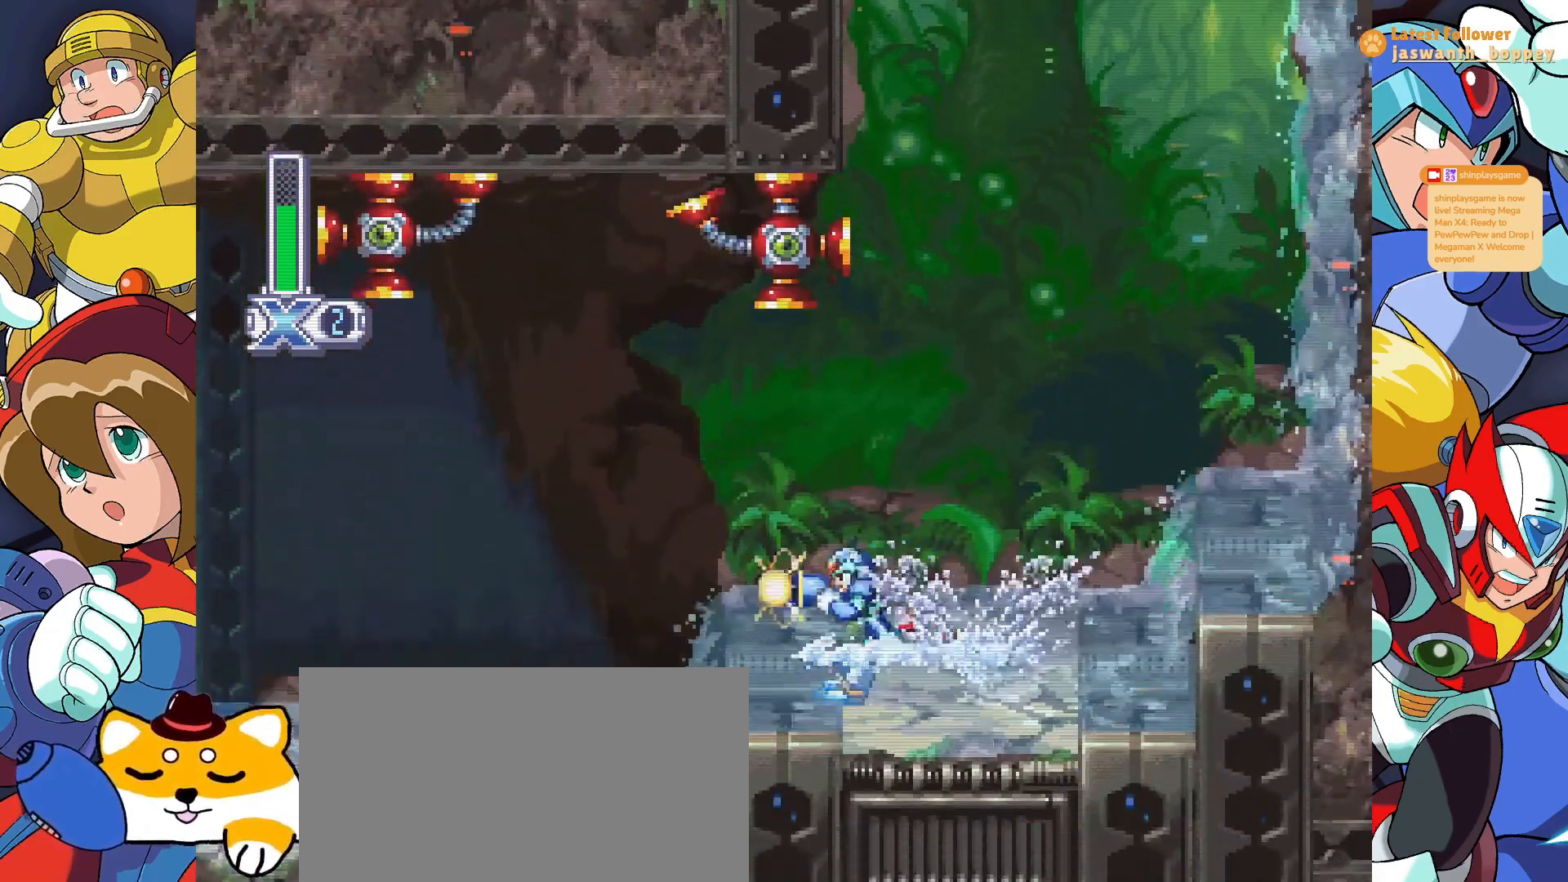
{"keys": ["a"], "events": [[167, "x", "up"], [167, "z", "up"], [433, "a", "down"]]}
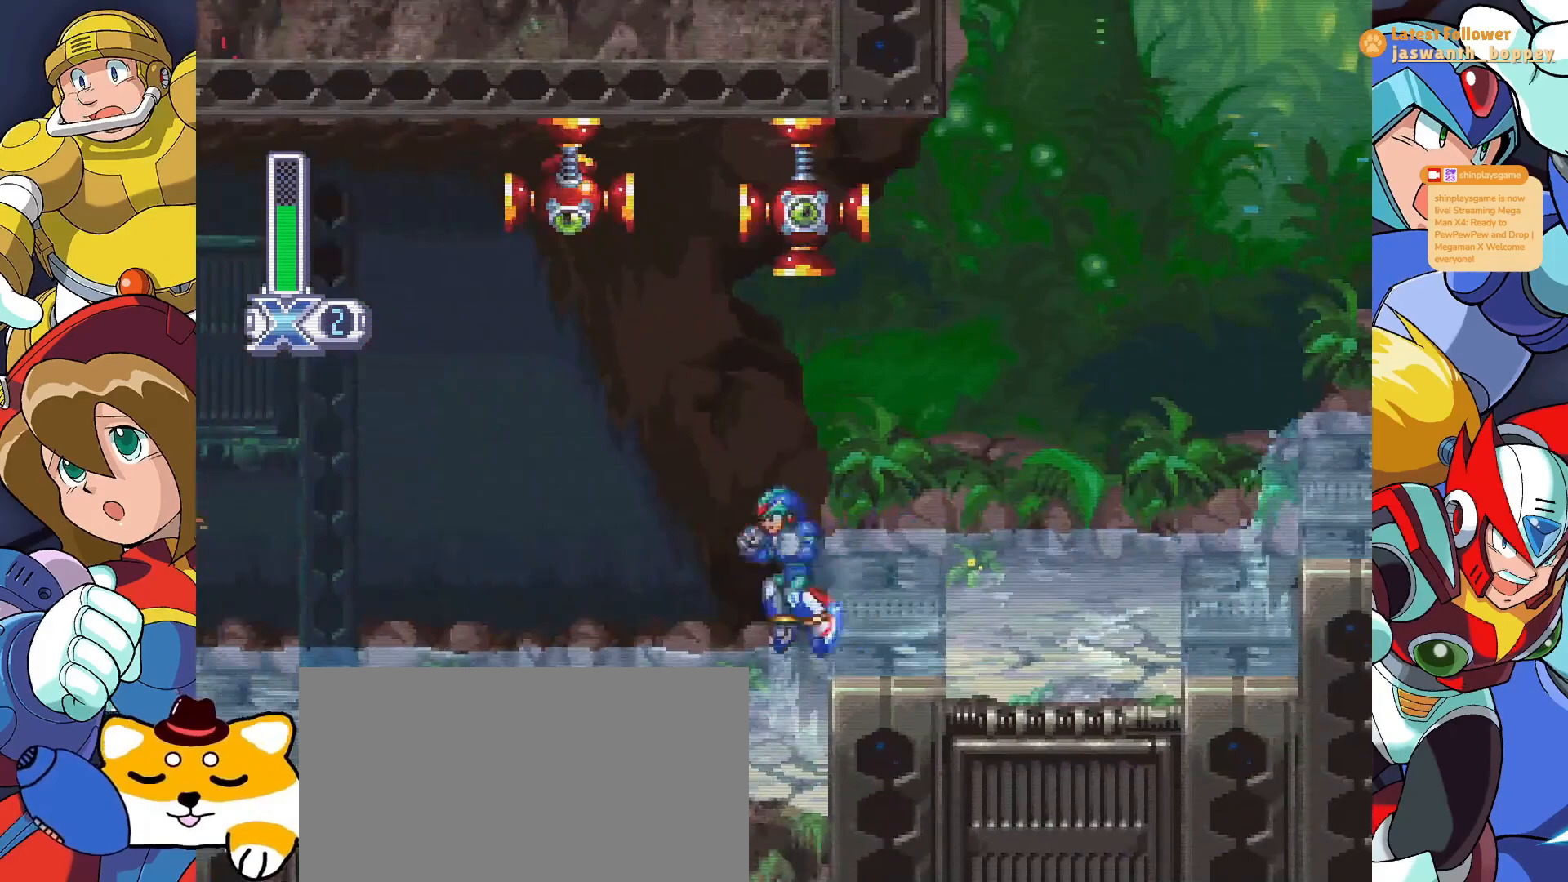
{"keys": ["a"], "events": [[100, "z", "down"], [500, "z", "up"]]}
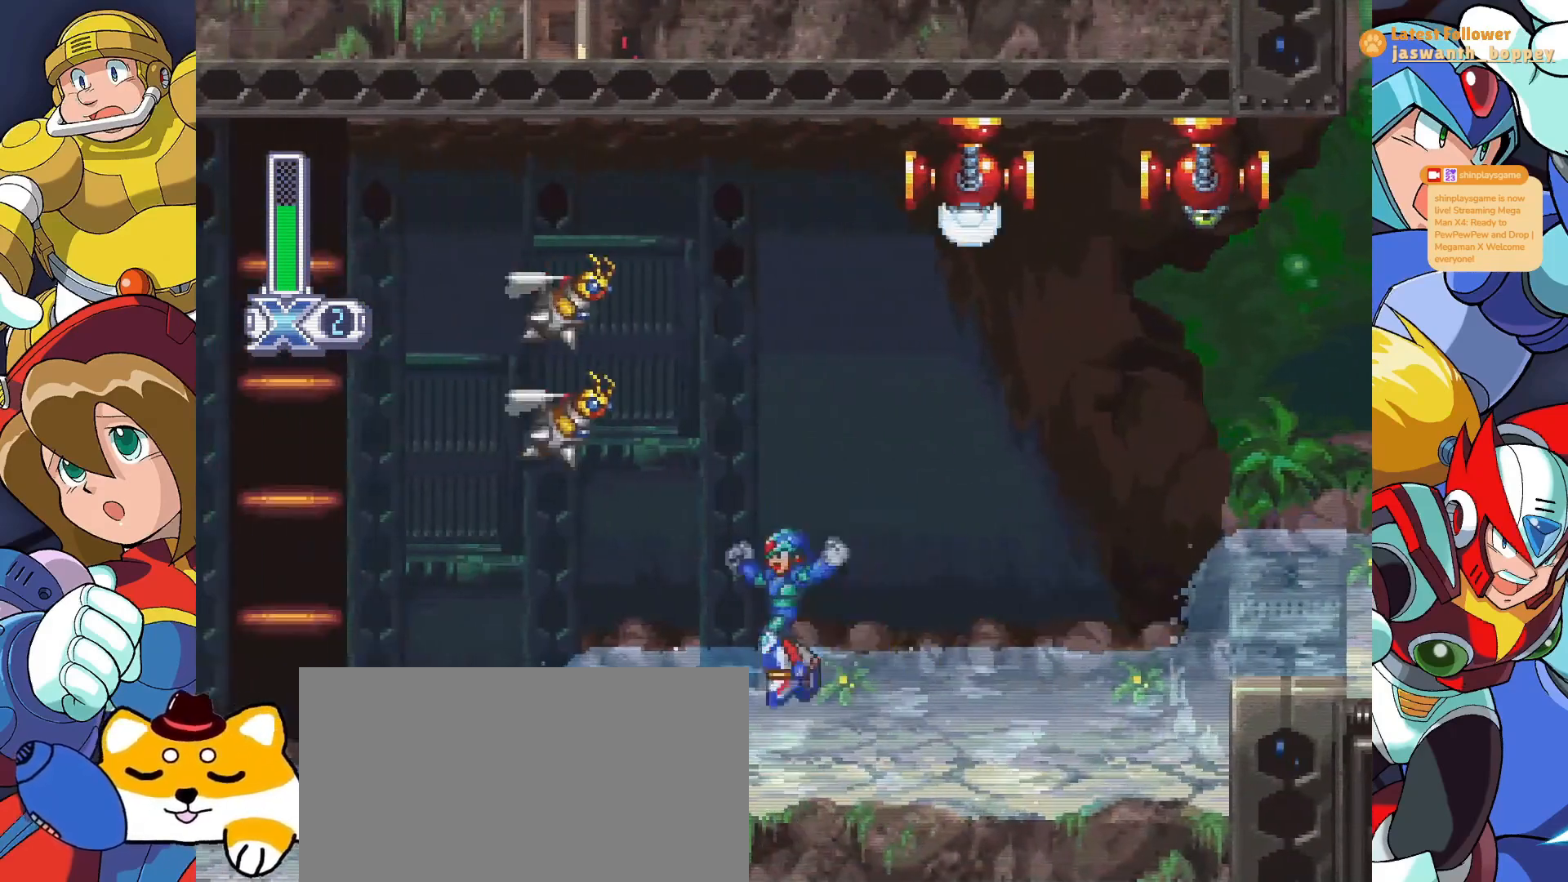
{"keys": ["a"], "events": [[33, "a", "up"], [200, "a", "down"], [267, "z", "down"], [500, "z", "up"]]}
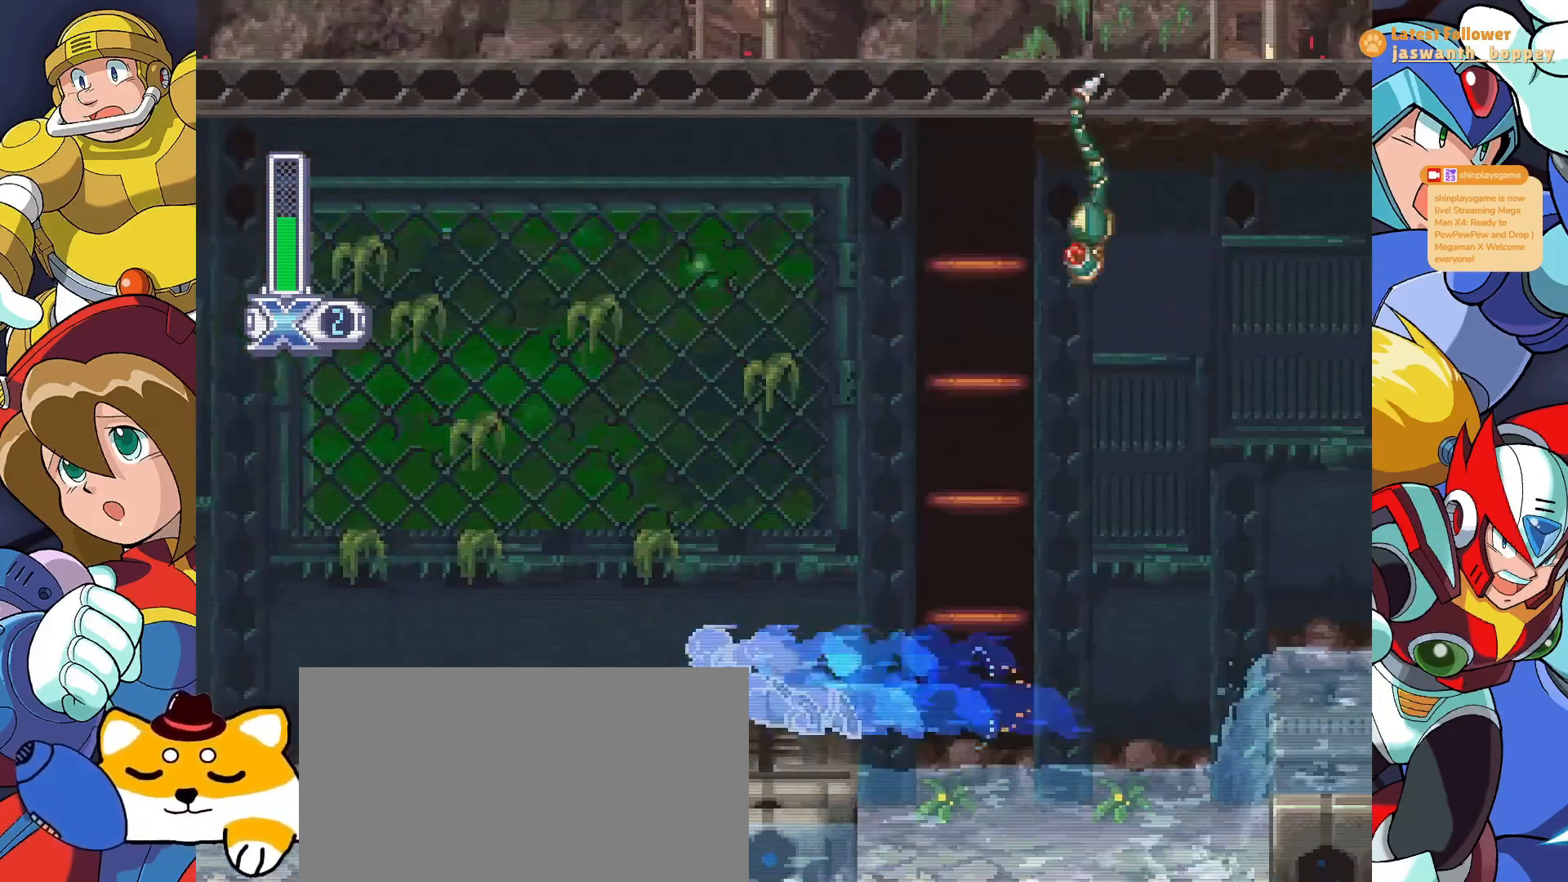
{"keys": ["a"], "events": [[267, "a", "up"], [400, "a", "down"]]}
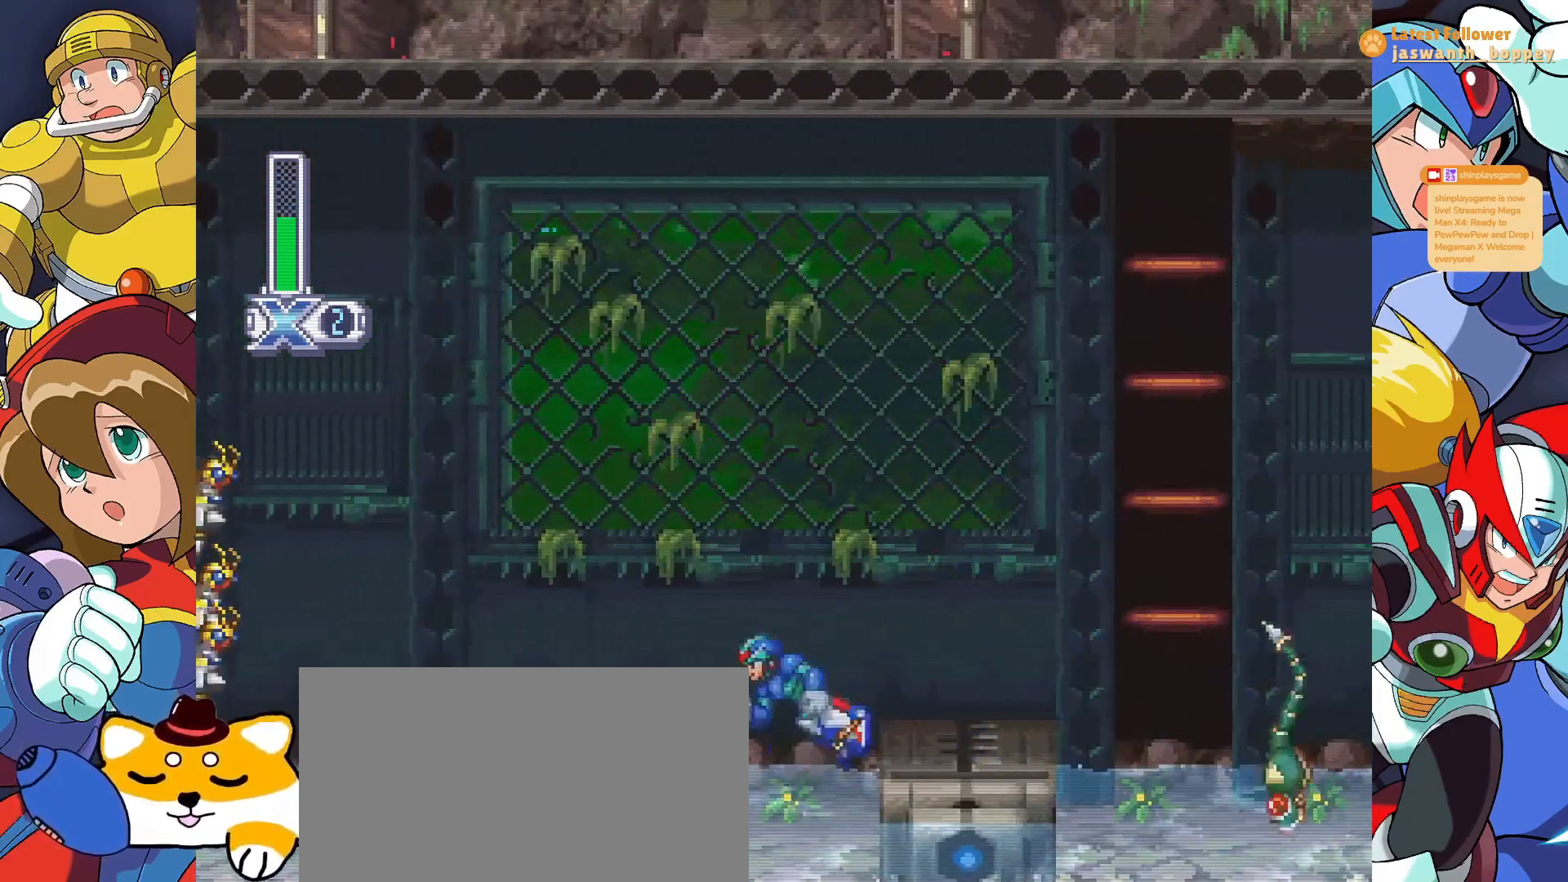
{"keys": [], "events": [[300, "z", "down"], [367, "z", "up"], [400, "a", "up"]]}
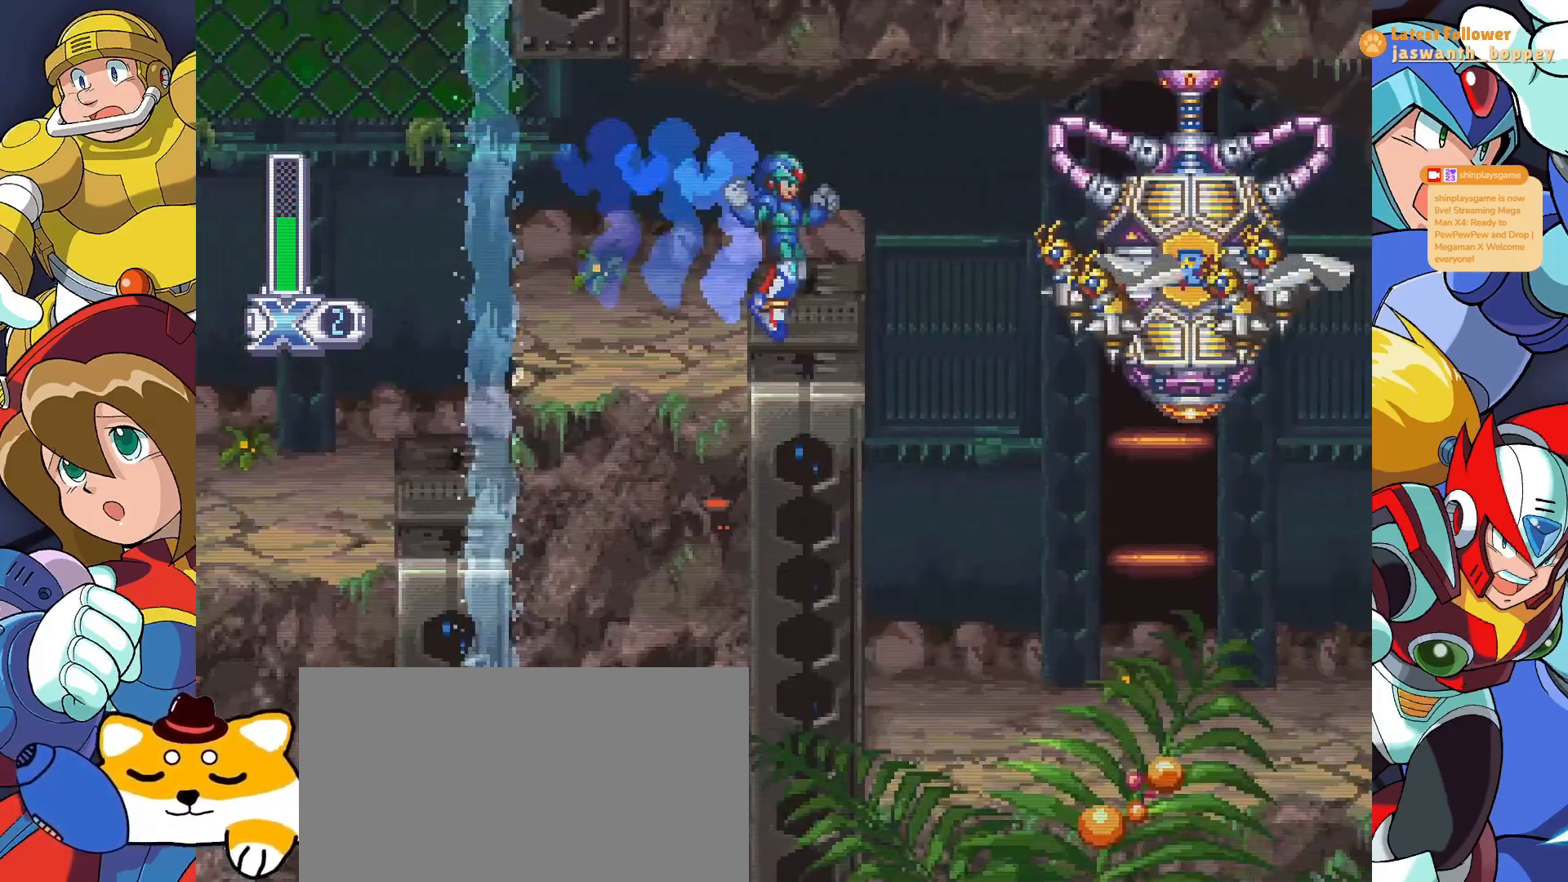
{"keys": ["x"], "events": [[200, "z", "down"], [300, "z", "up"], [367, "z", "down"], [433, "z", "up"], [500, "x", "down"]]}
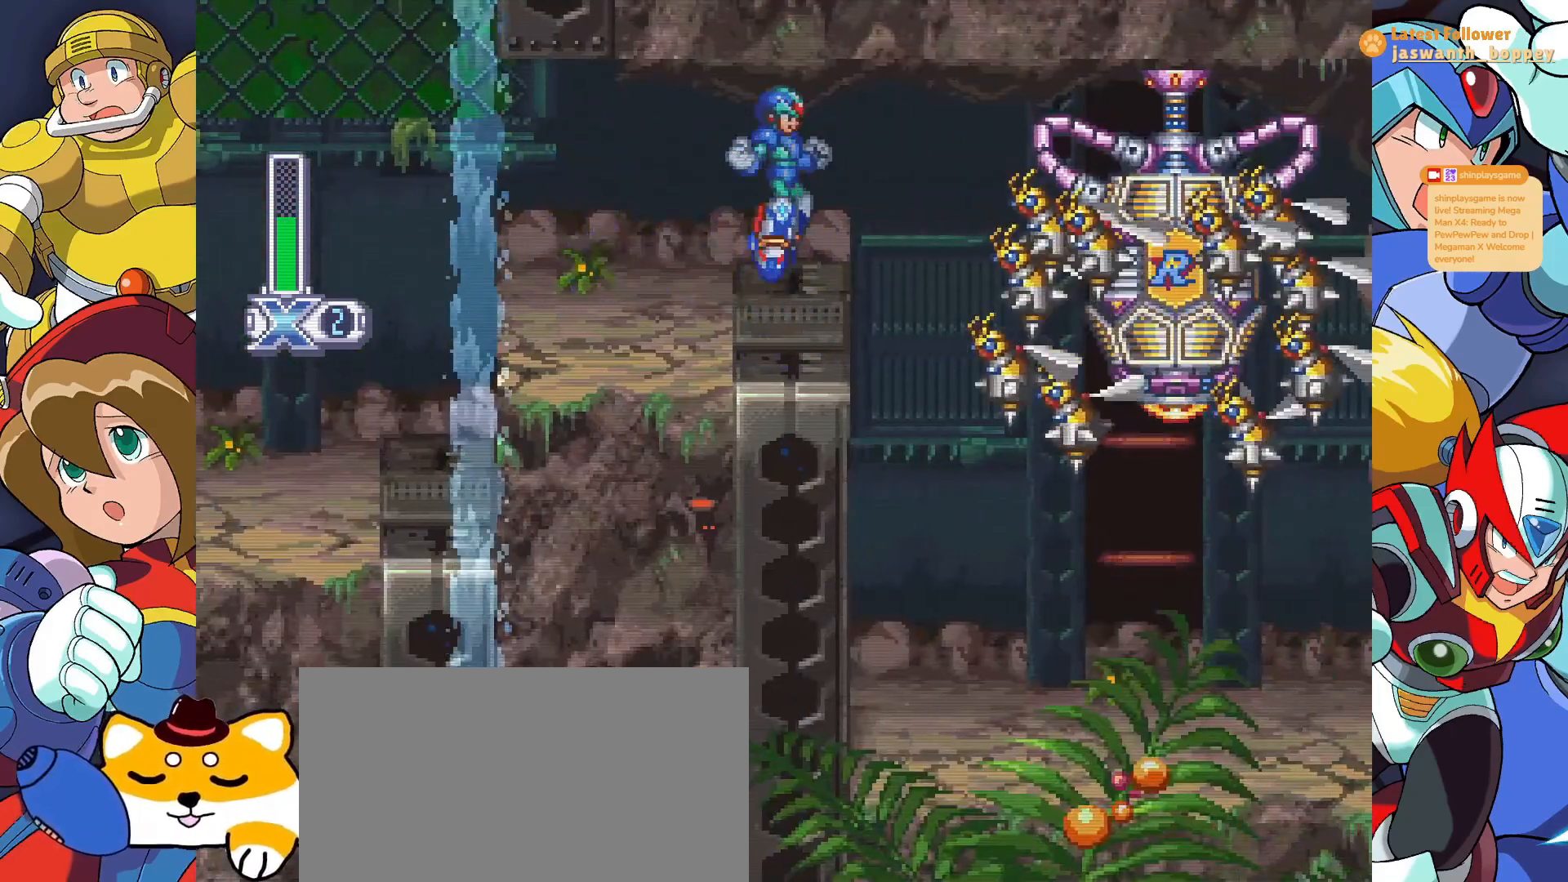
{"keys": ["x"], "events": [[33, "x", "up"], [133, "x", "down"], [233, "x", "up"], [300, "x", "down"], [400, "x", "up"], [433, "x", "down"]]}
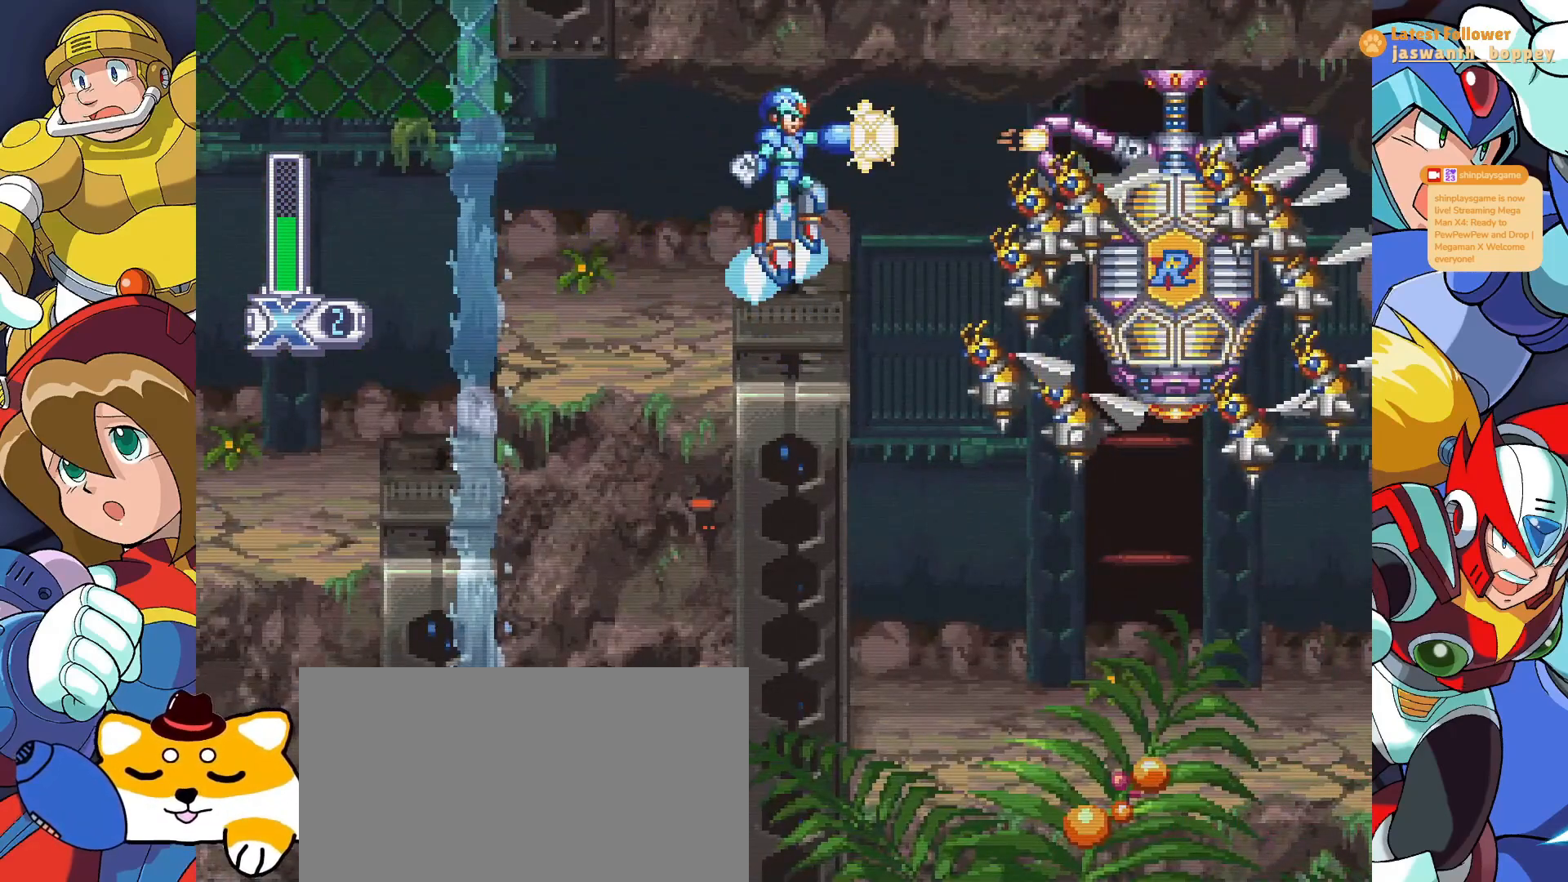
{"keys": [], "events": [[33, "x", "up"], [100, "x", "down"], [167, "x", "up"], [267, "x", "down"], [333, "x", "up"], [400, "x", "down"], [500, "x", "up"]]}
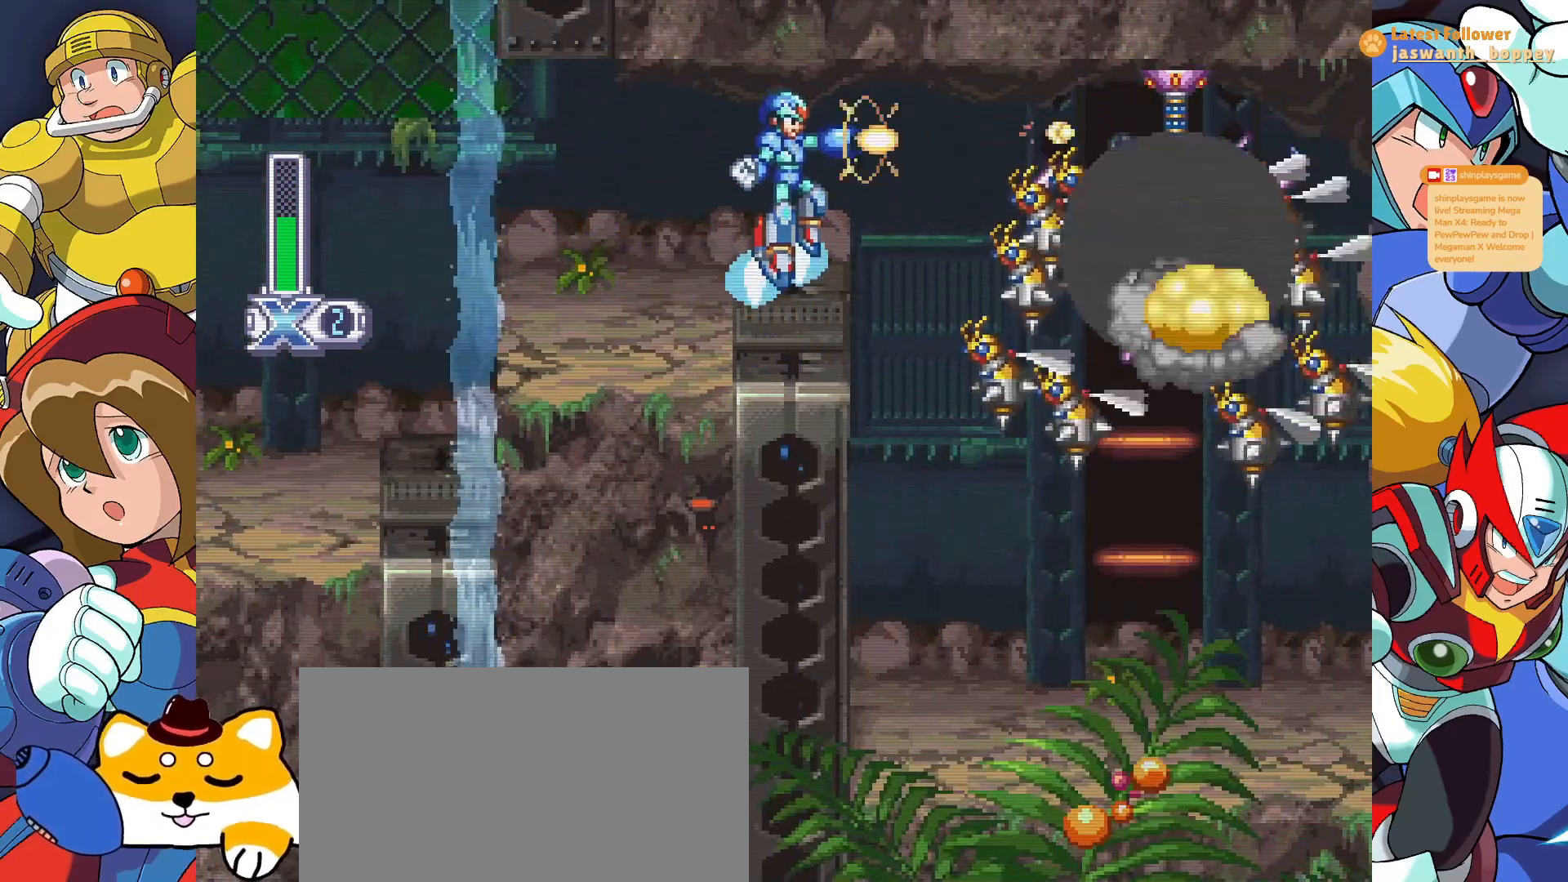
{"keys": [], "events": [[33, "a", "down"], [133, "x", "down"], [200, "a", "up"], [300, "x", "up"], [333, "x", "down"], [467, "x", "up"]]}
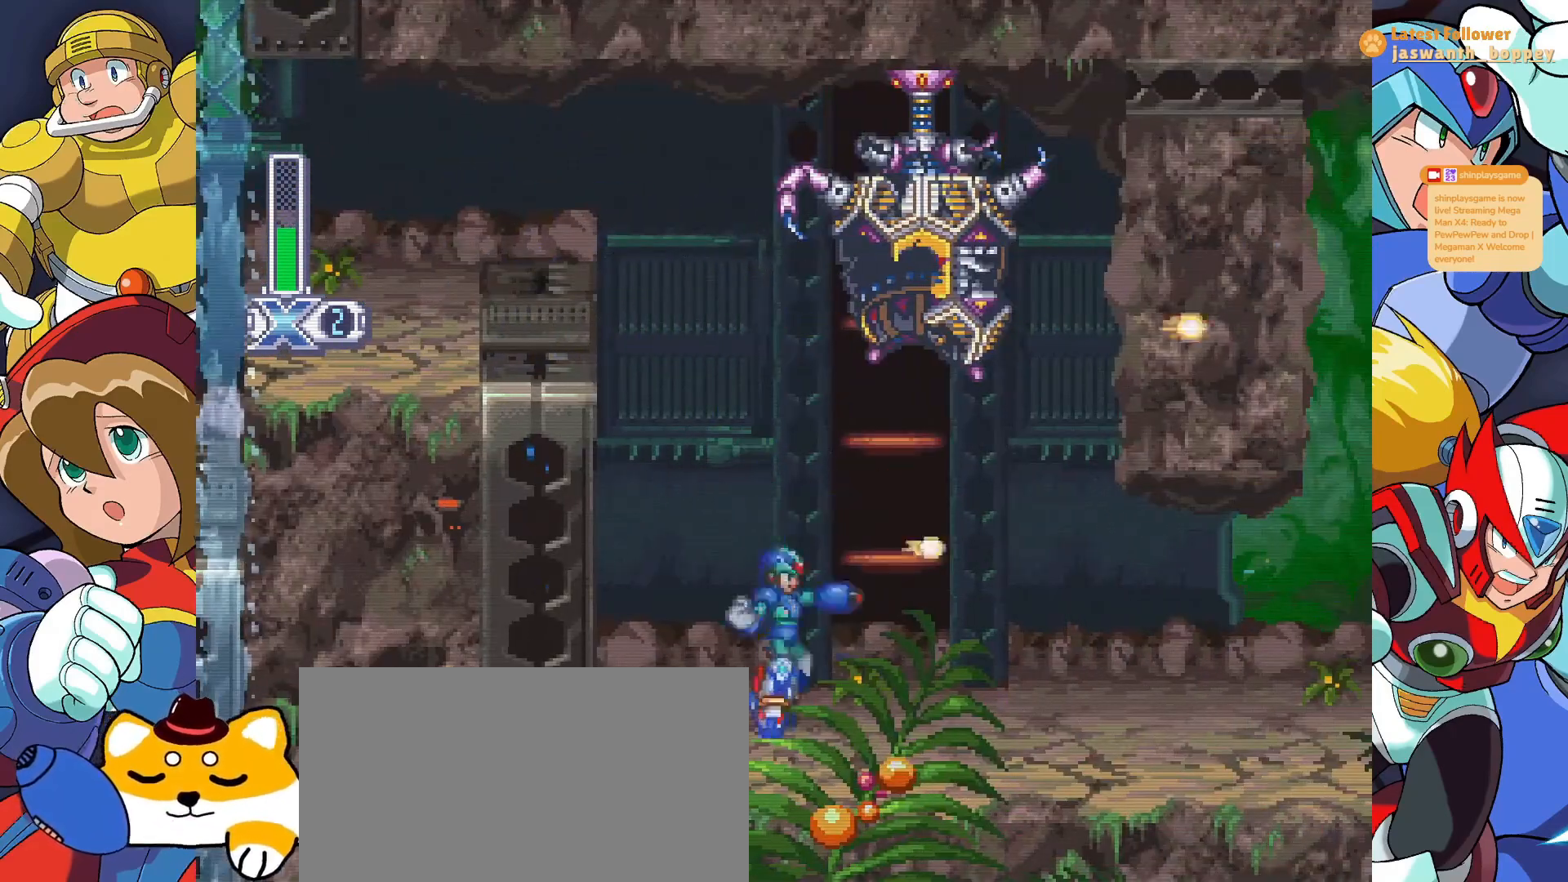
{"keys": ["a"], "events": [[67, "x", "down"], [200, "x", "up"], [400, "a", "down"]]}
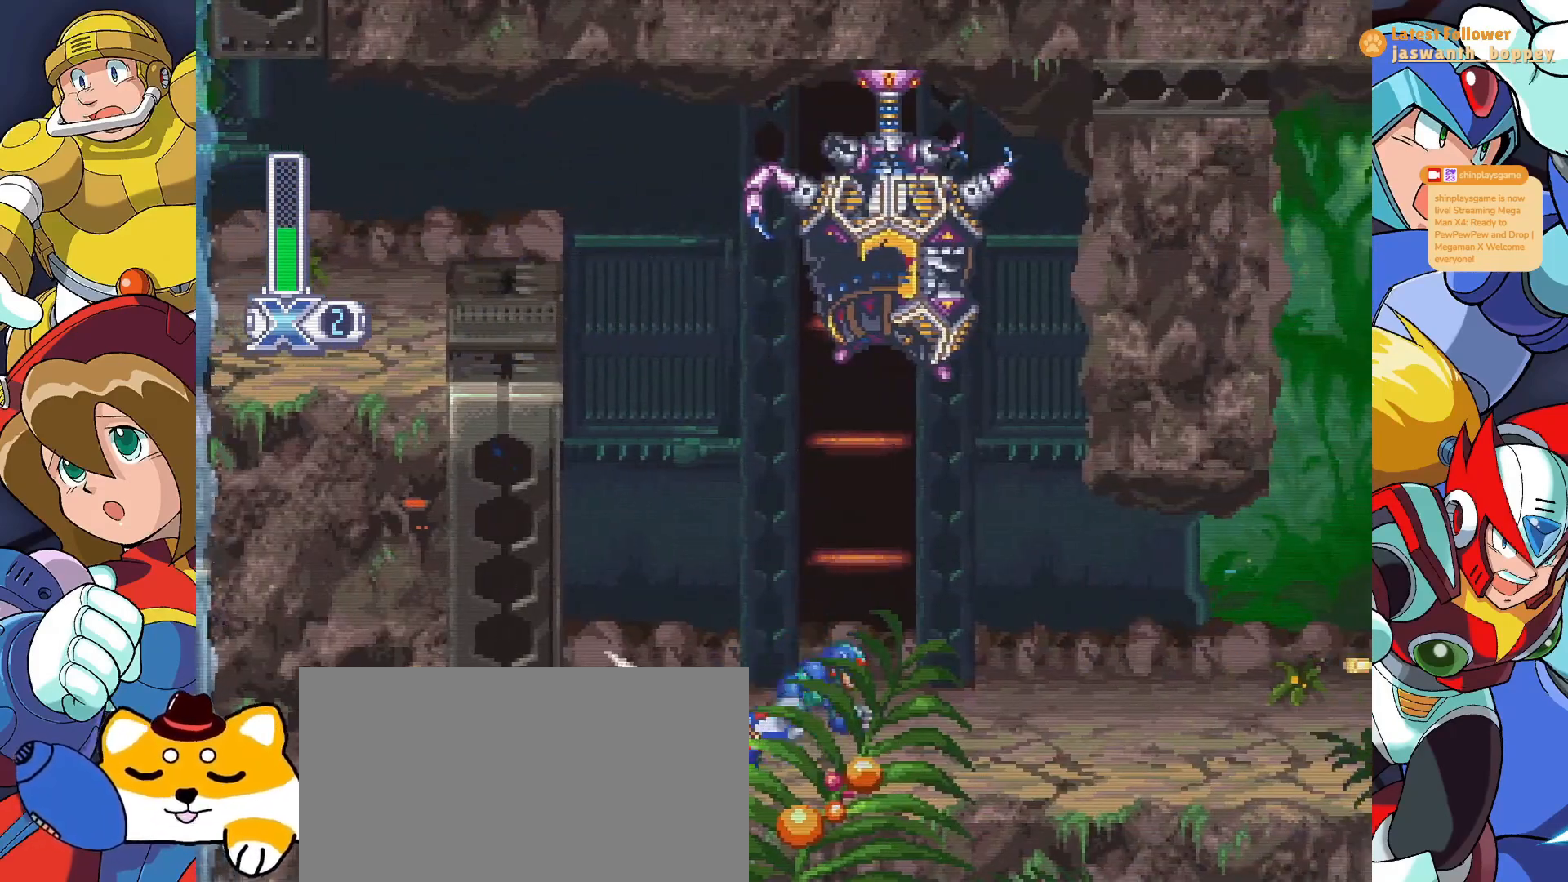
{"keys": ["z"], "events": [[133, "z", "down"], [500, "a", "up"]]}
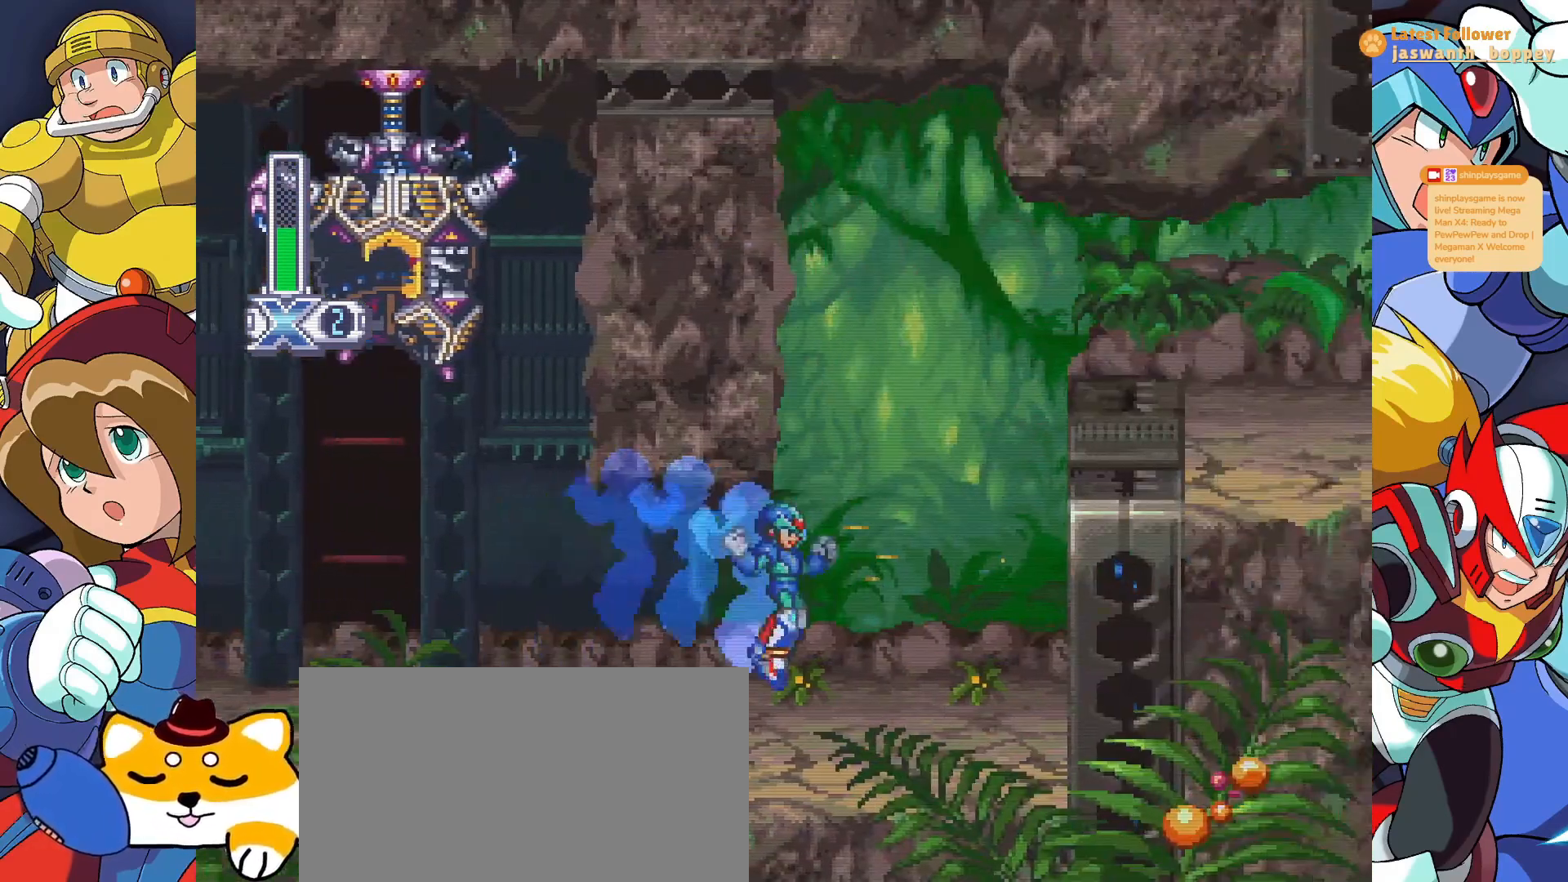
{"keys": ["a", "z"], "events": [[33, "z", "up"], [100, "x", "down"], [167, "x", "up"], [300, "a", "down"], [400, "z", "down"]]}
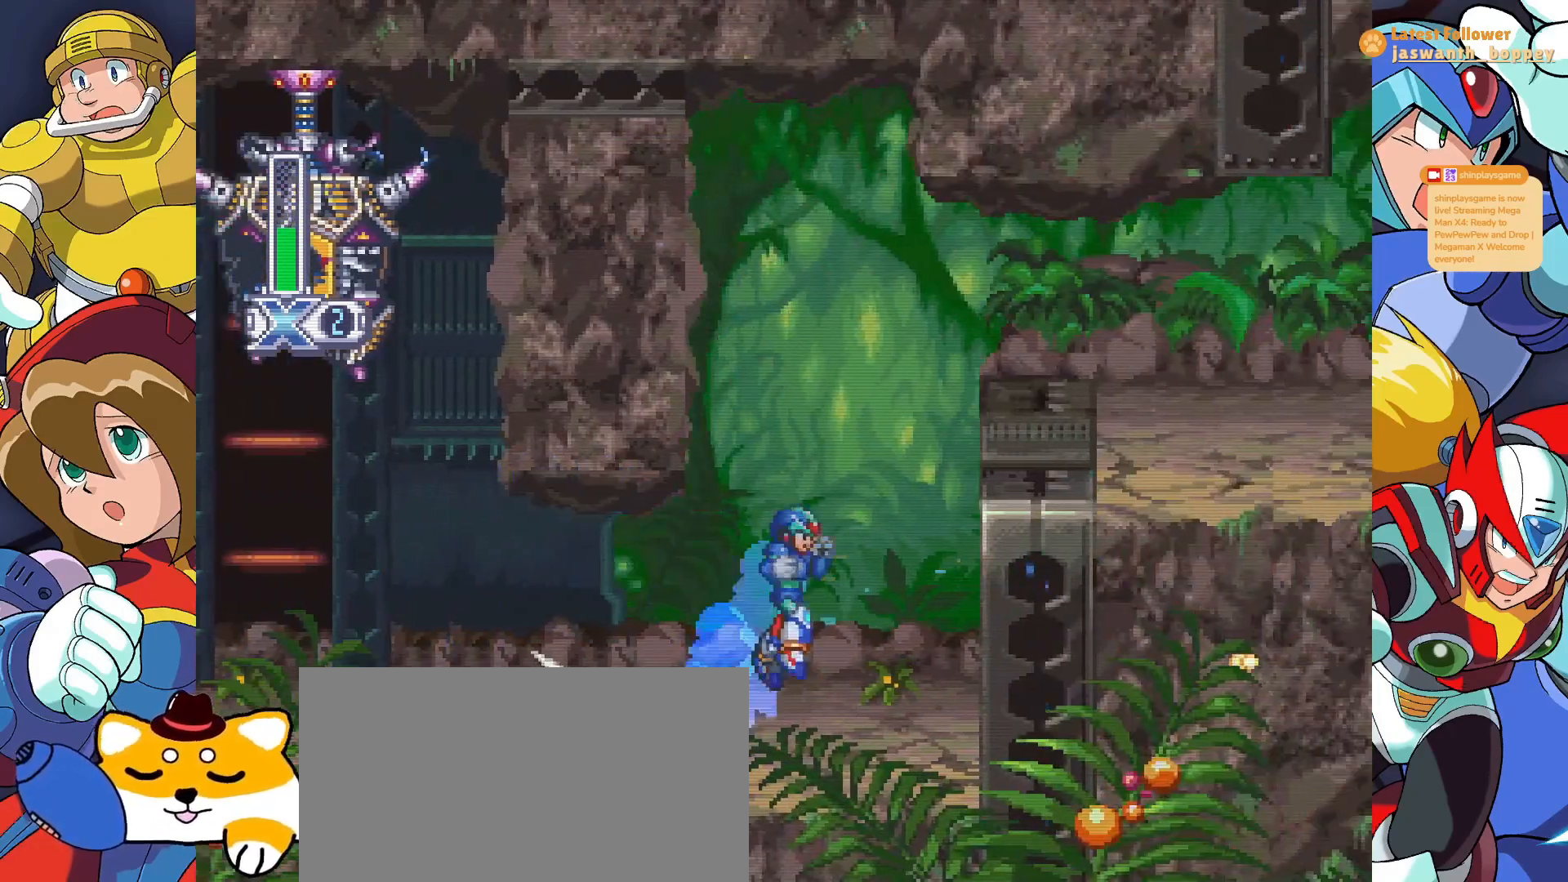
{"keys": ["z"], "events": [[200, "a", "up"], [233, "z", "up"], [333, "z", "down"], [367, "a", "down"], [400, "a", "up"]]}
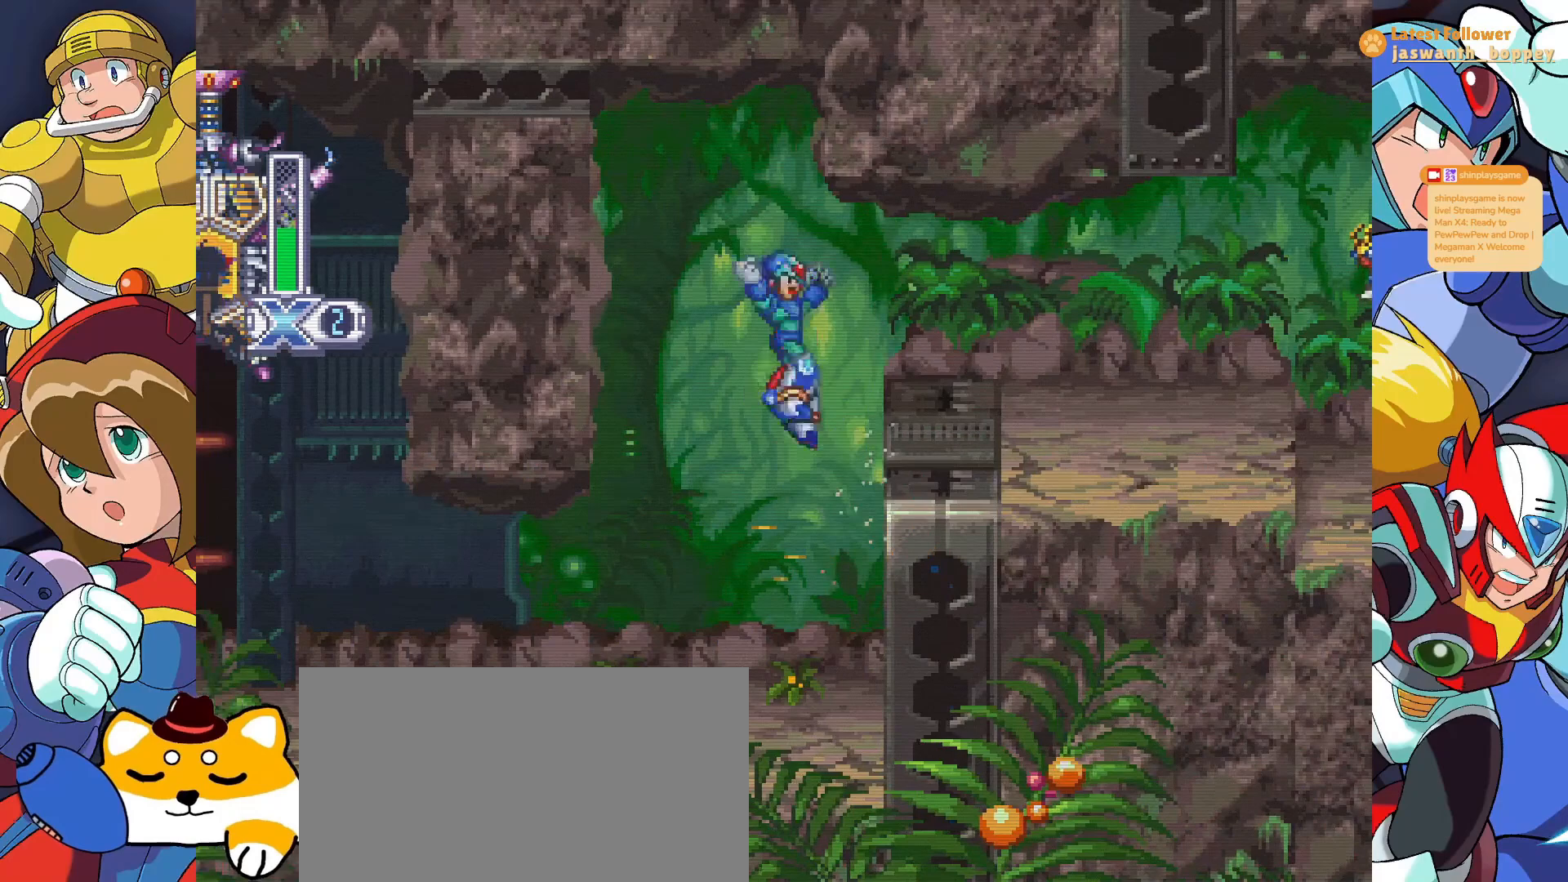
{"keys": ["x"], "events": [[67, "z", "up"], [300, "x", "down"], [400, "x", "up"], [467, "x", "down"]]}
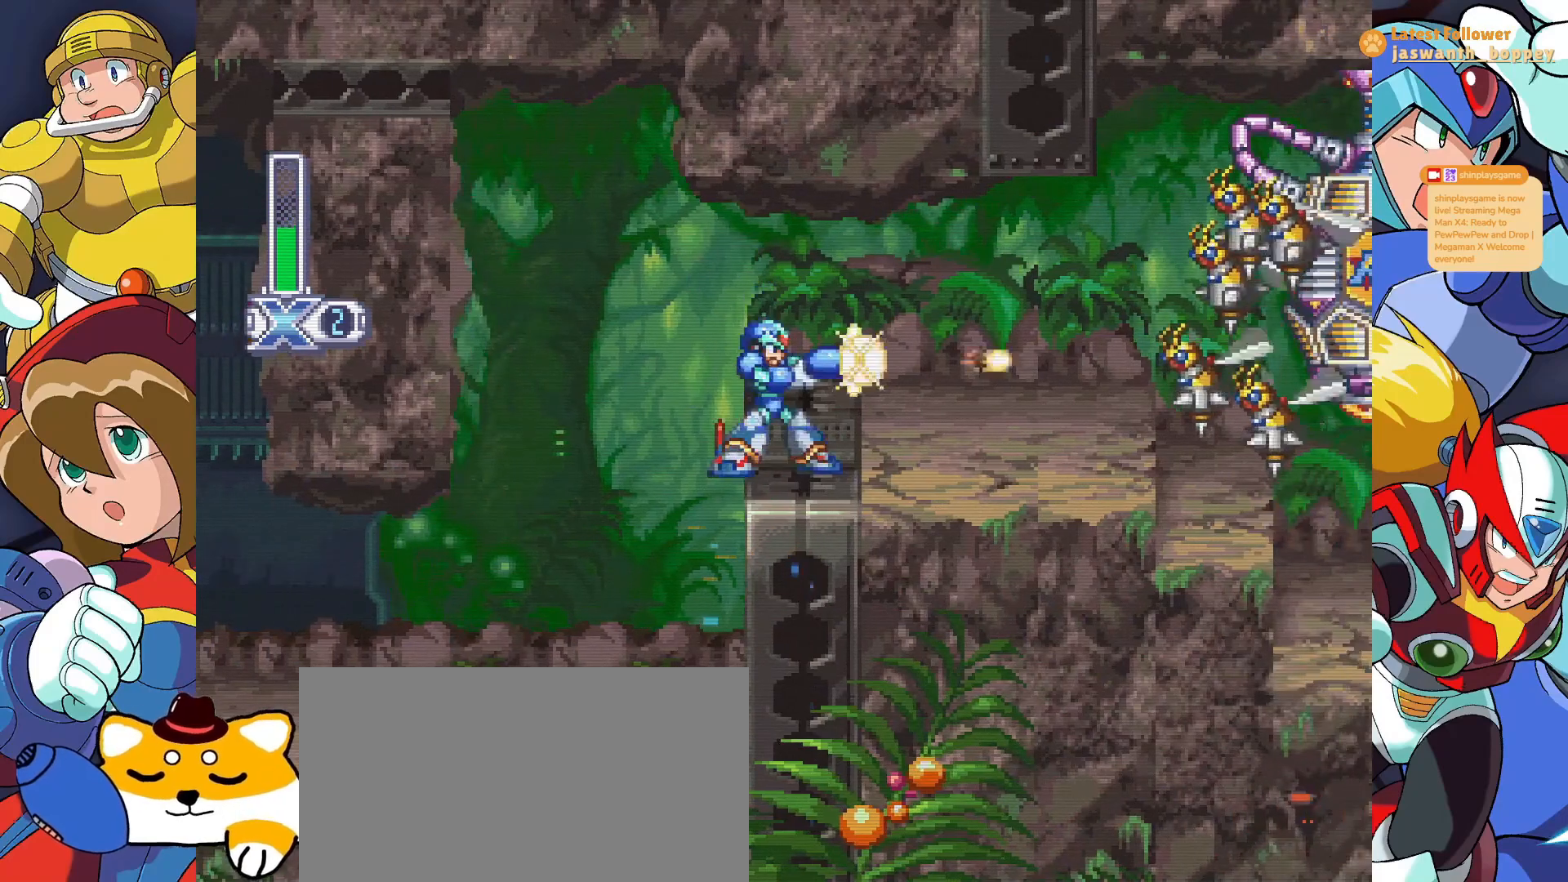
{"keys": [], "events": [[67, "x", "up"], [133, "a", "down"], [300, "a", "up"], [300, "z", "down"], [467, "z", "up"]]}
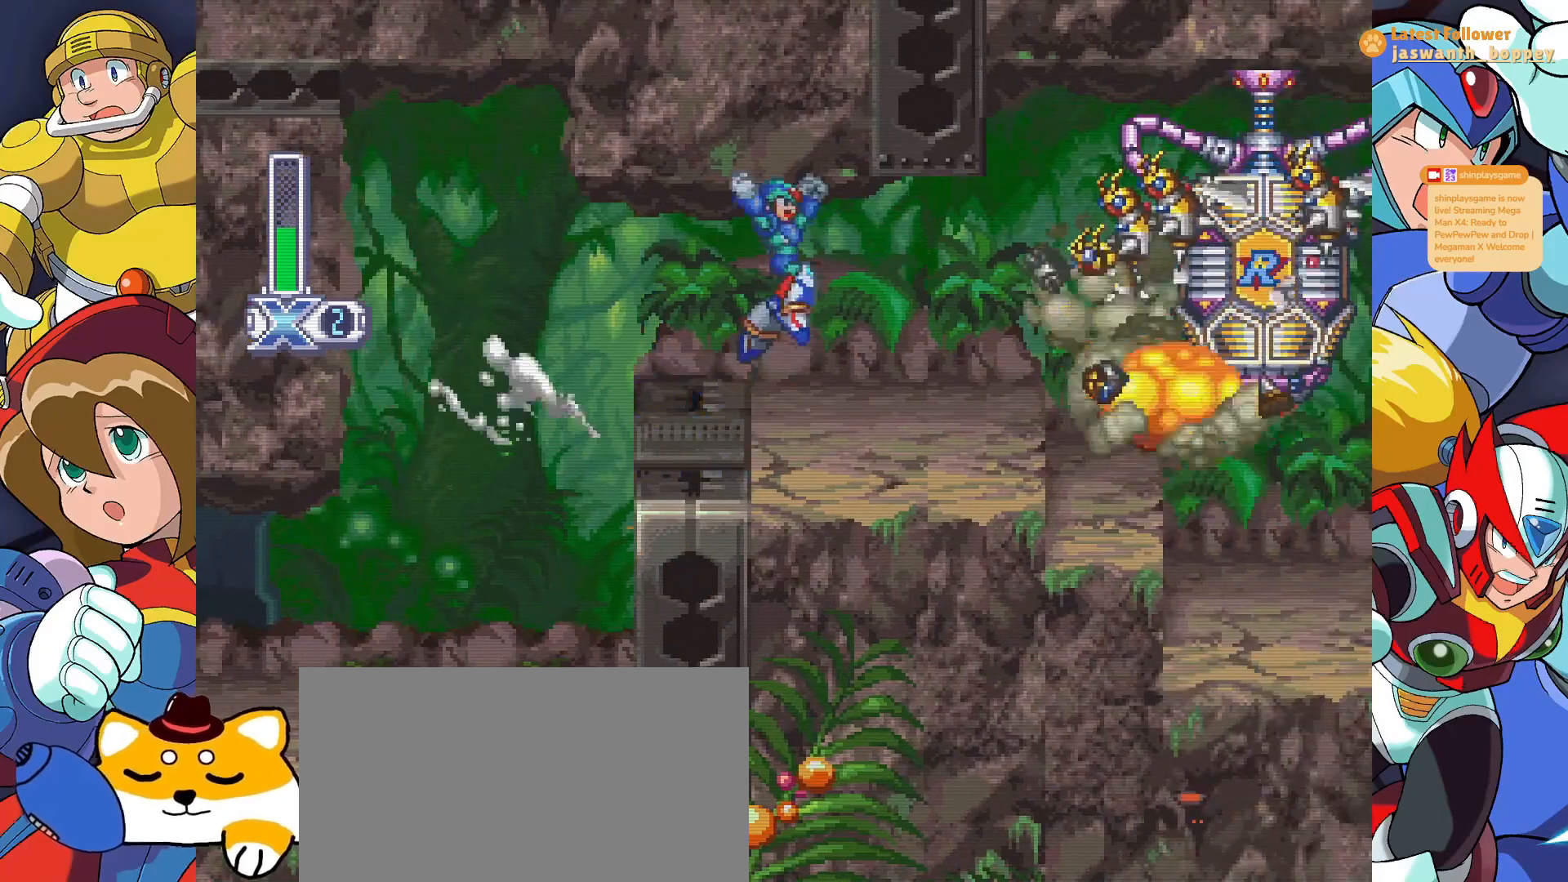
{"keys": ["z"], "events": [[133, "z", "down"], [200, "x", "down"], [267, "z", "up"], [300, "x", "up"], [367, "x", "down"], [433, "x", "up"], [500, "z", "down"]]}
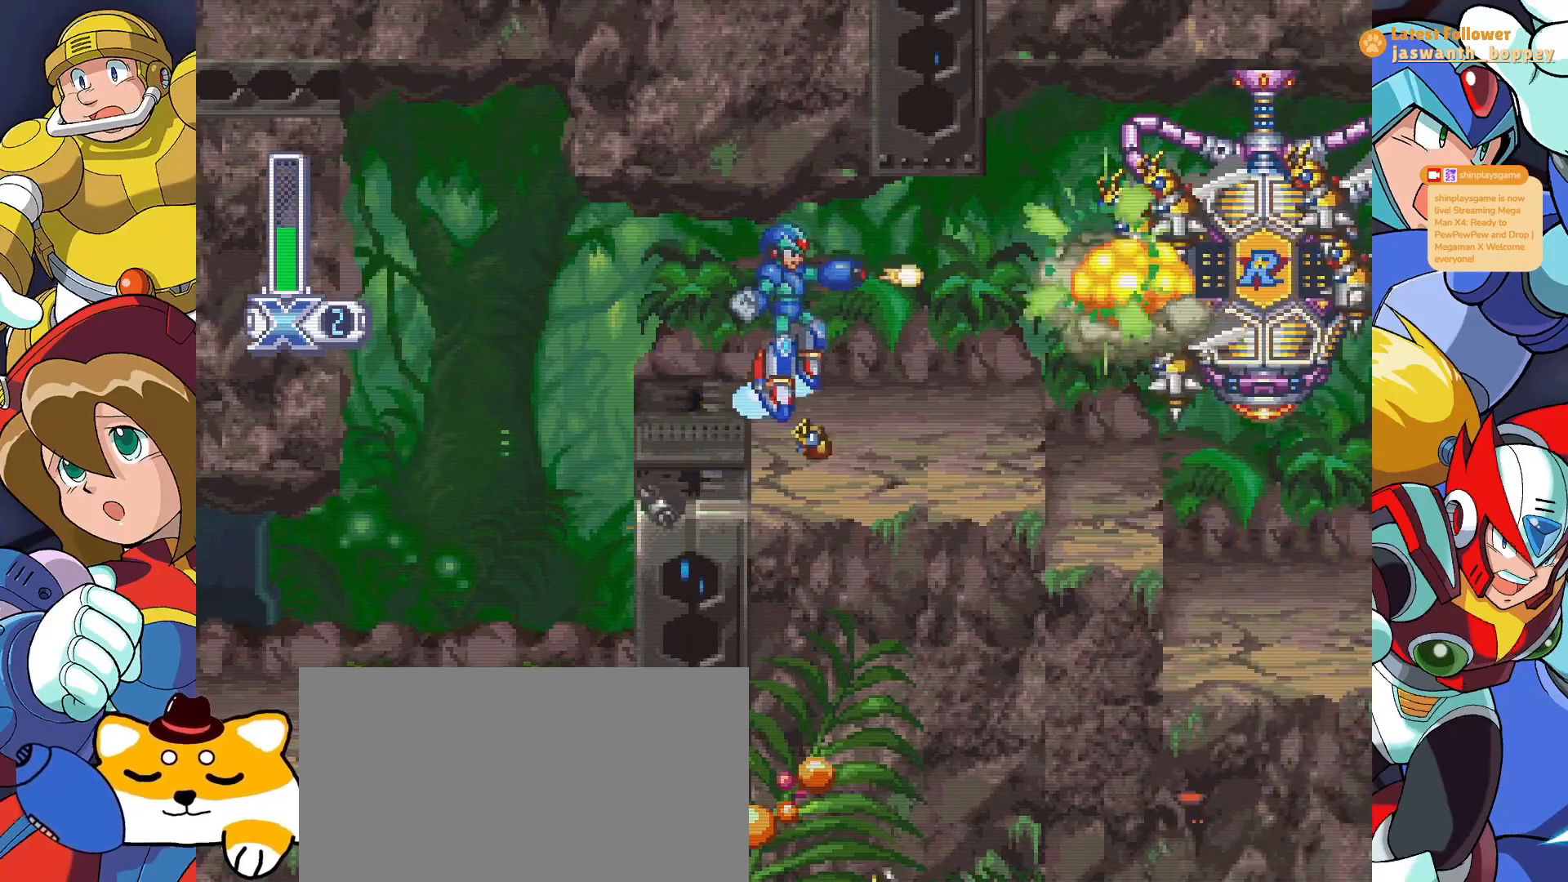
{"keys": ["x"], "events": [[100, "x", "down"], [100, "z", "up"], [167, "x", "up"], [233, "x", "down"], [333, "x", "up"], [400, "x", "down"], [433, "x", "up"], [500, "x", "down"]]}
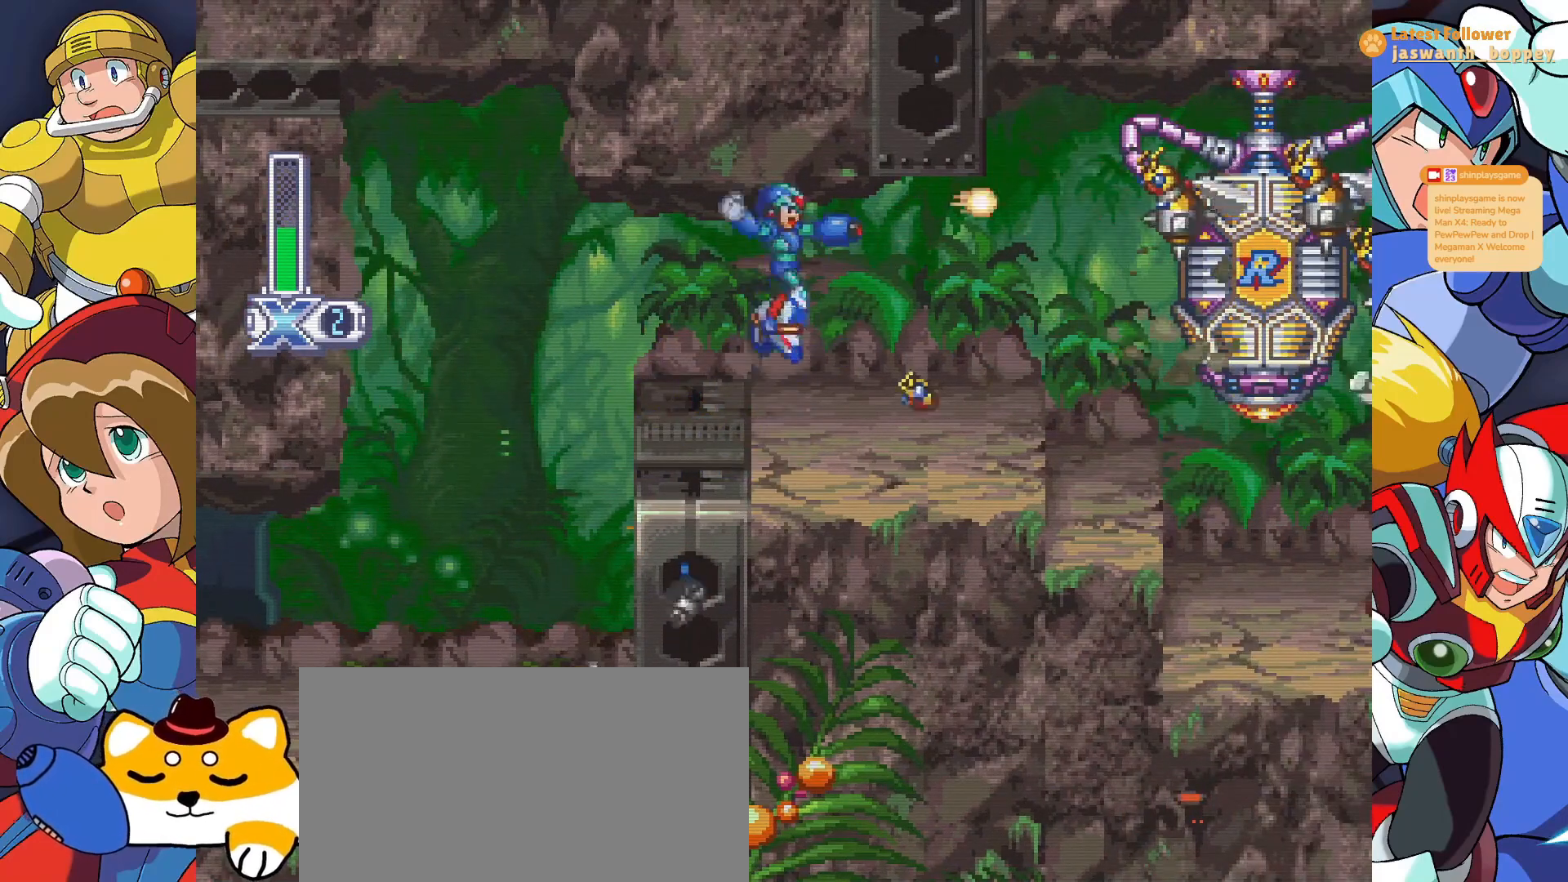
{"keys": ["x"], "events": [[100, "x", "up"], [167, "x", "down"], [267, "x", "up"], [333, "x", "down"], [433, "x", "up"], [467, "x", "down"]]}
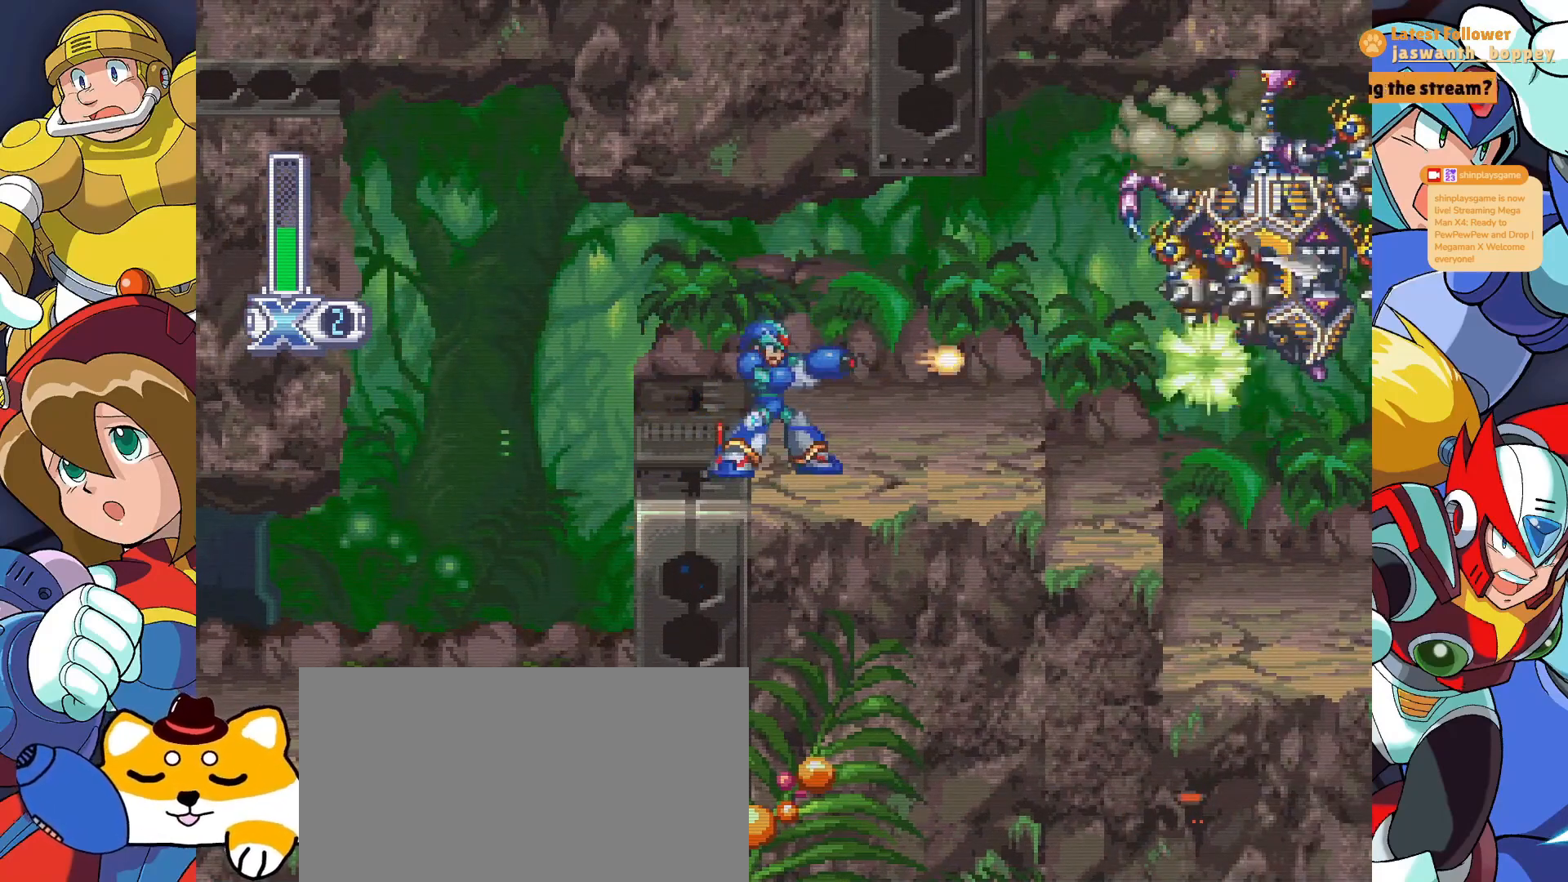
{"keys": [], "events": [[100, "z", "down"], [133, "x", "up"], [167, "x", "down"], [267, "z", "up"], [300, "x", "up"], [333, "x", "down"], [467, "x", "up"]]}
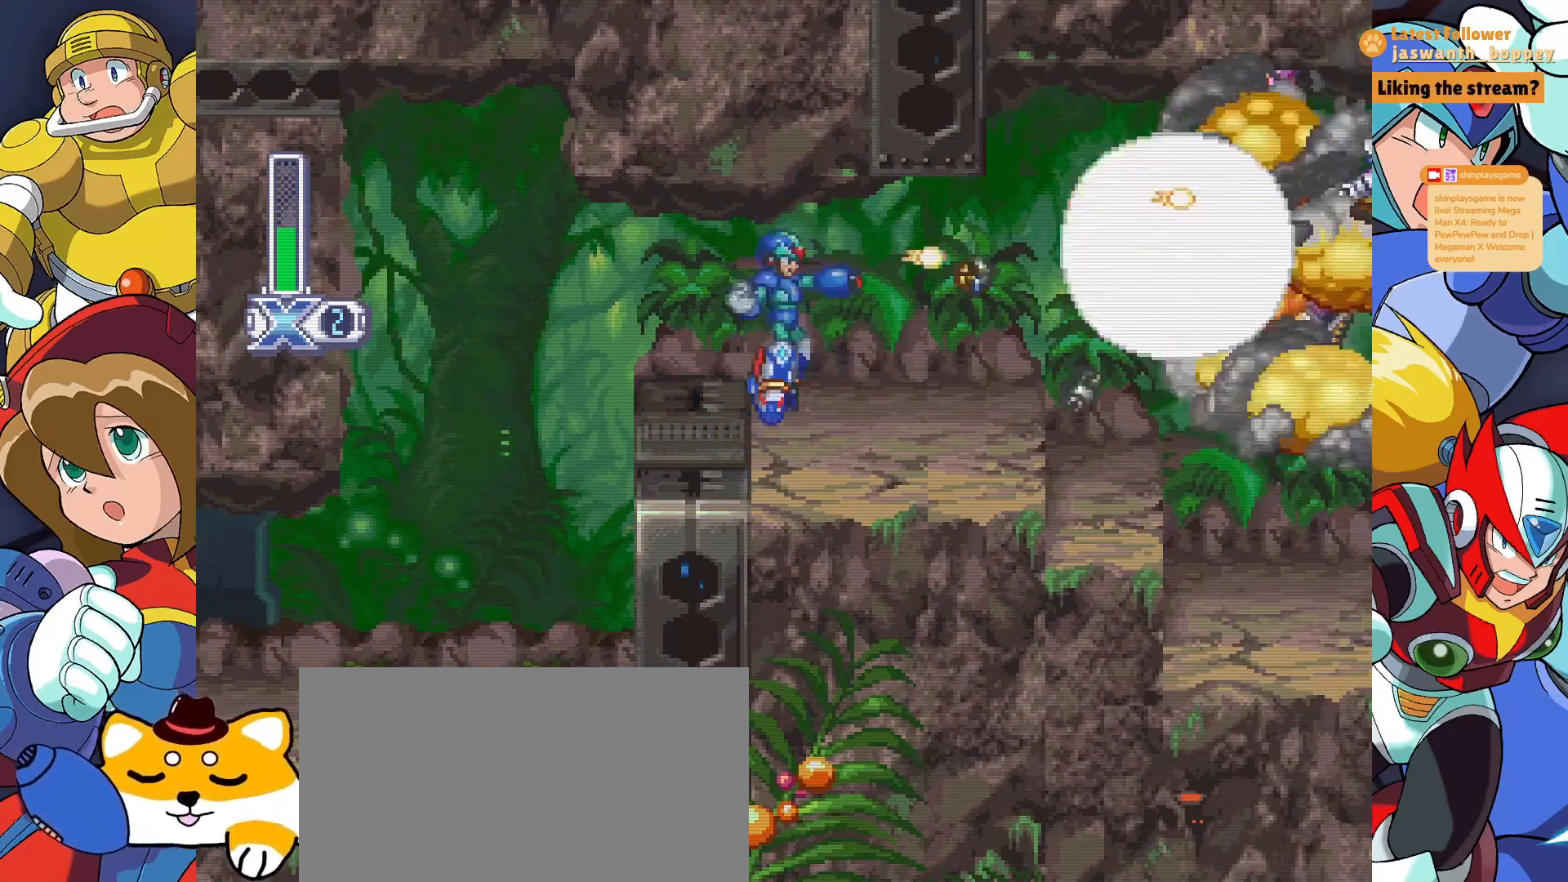
{"keys": ["z"], "events": [[33, "x", "down"], [33, "z", "down"], [67, "z", "up"], [167, "x", "up"], [200, "z", "down"], [233, "x", "down"], [300, "z", "up"], [433, "x", "up"], [433, "z", "down"]]}
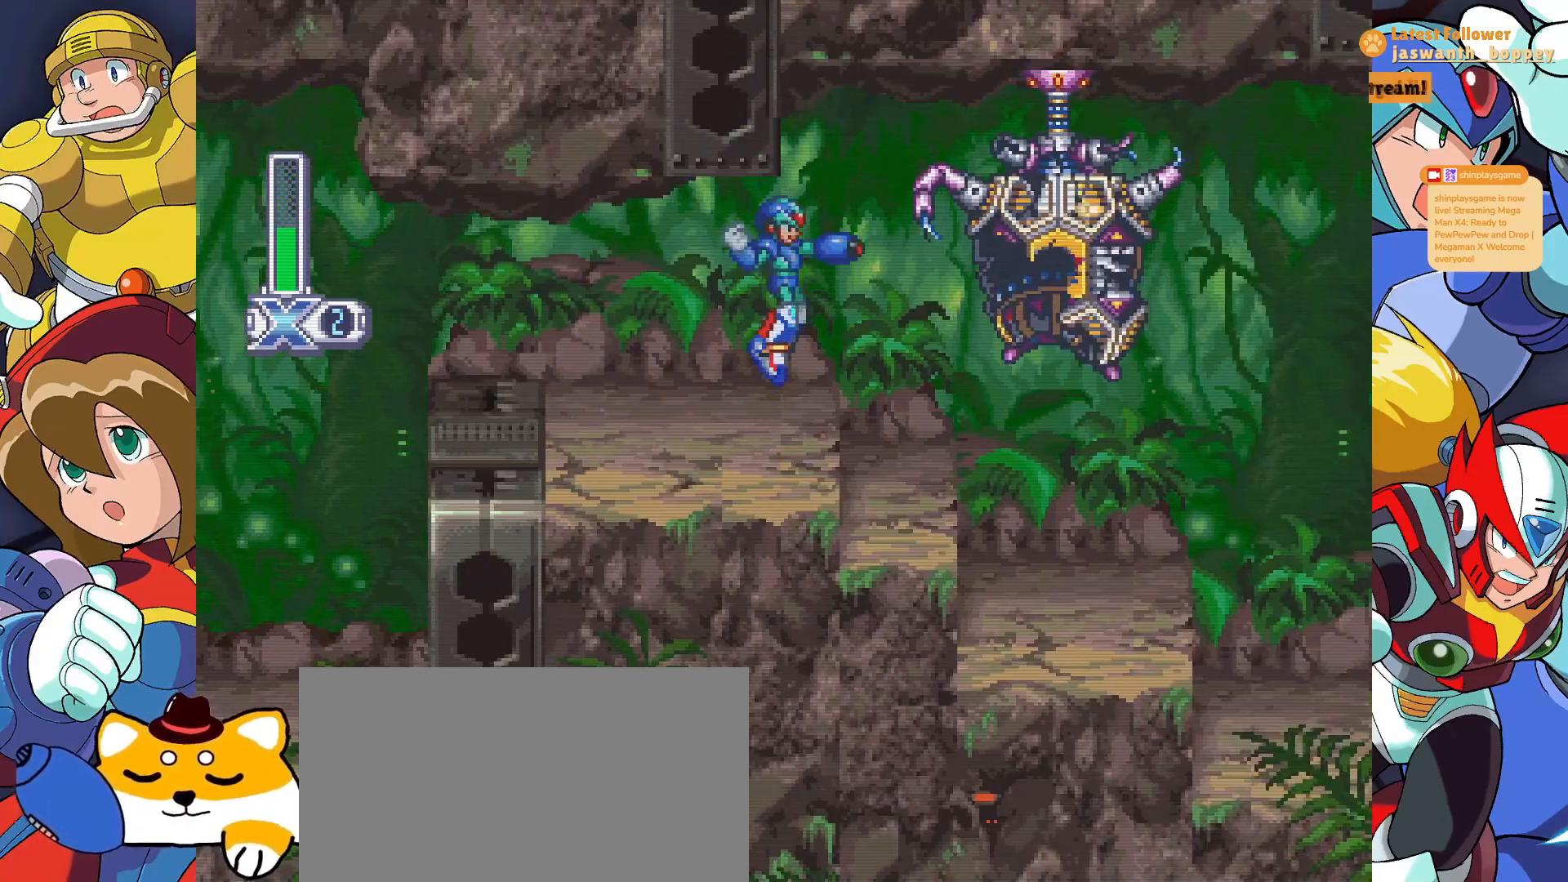
{"keys": ["x", "z"], "events": [[33, "x", "down"], [100, "z", "up"], [200, "z", "down"], [233, "x", "up"], [300, "x", "down"], [333, "z", "up"], [367, "z", "down"], [467, "x", "up"], [500, "x", "down"]]}
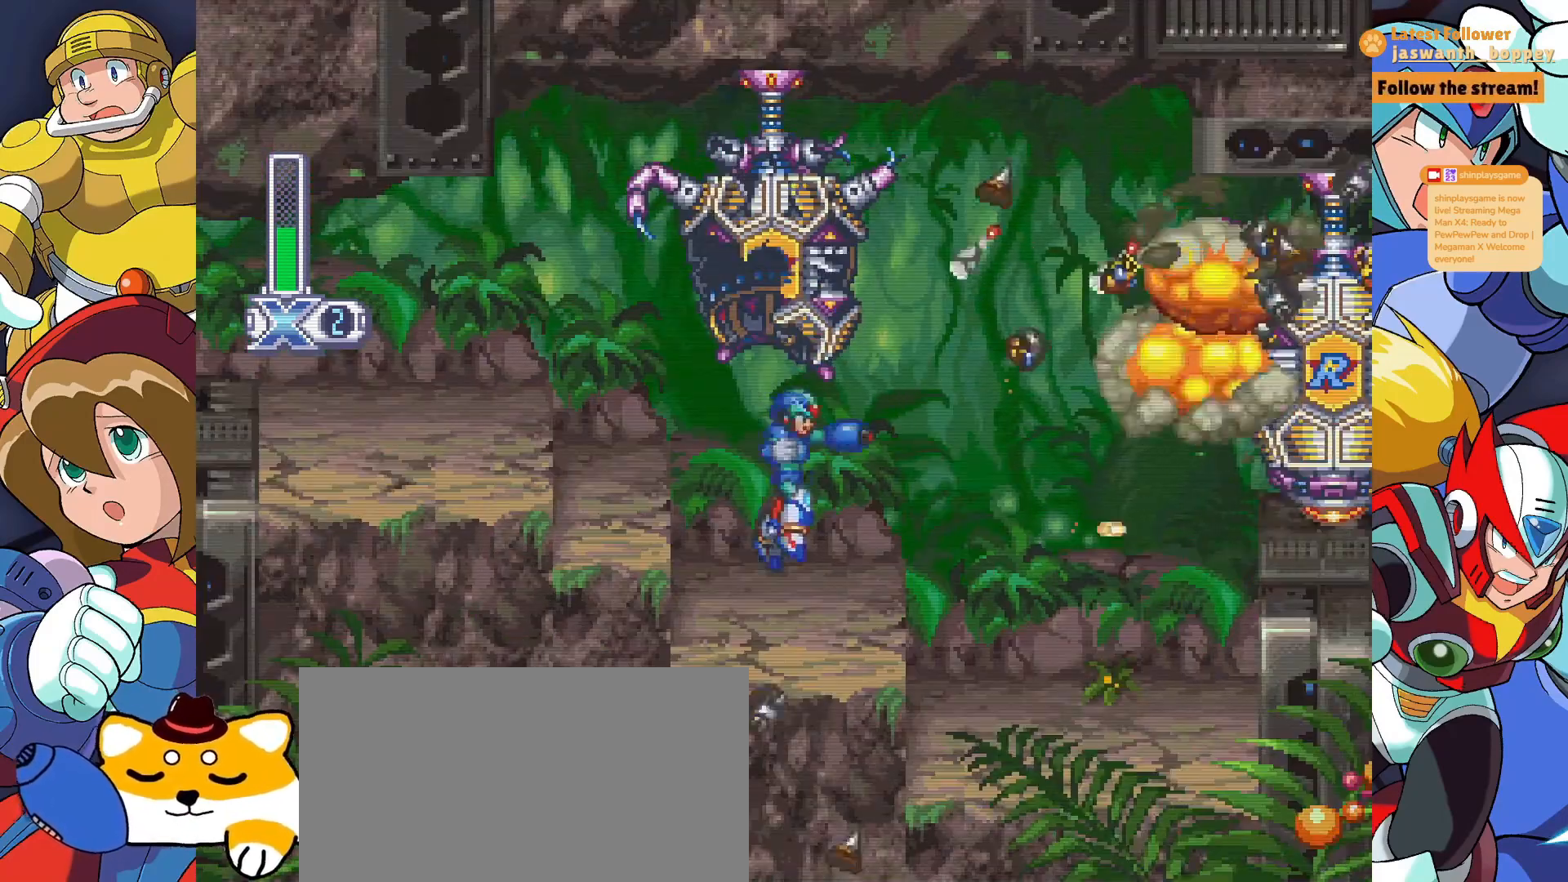
{"keys": ["x"], "events": [[100, "z", "up"], [167, "x", "up"], [233, "x", "down"], [367, "x", "up"], [400, "x", "down"]]}